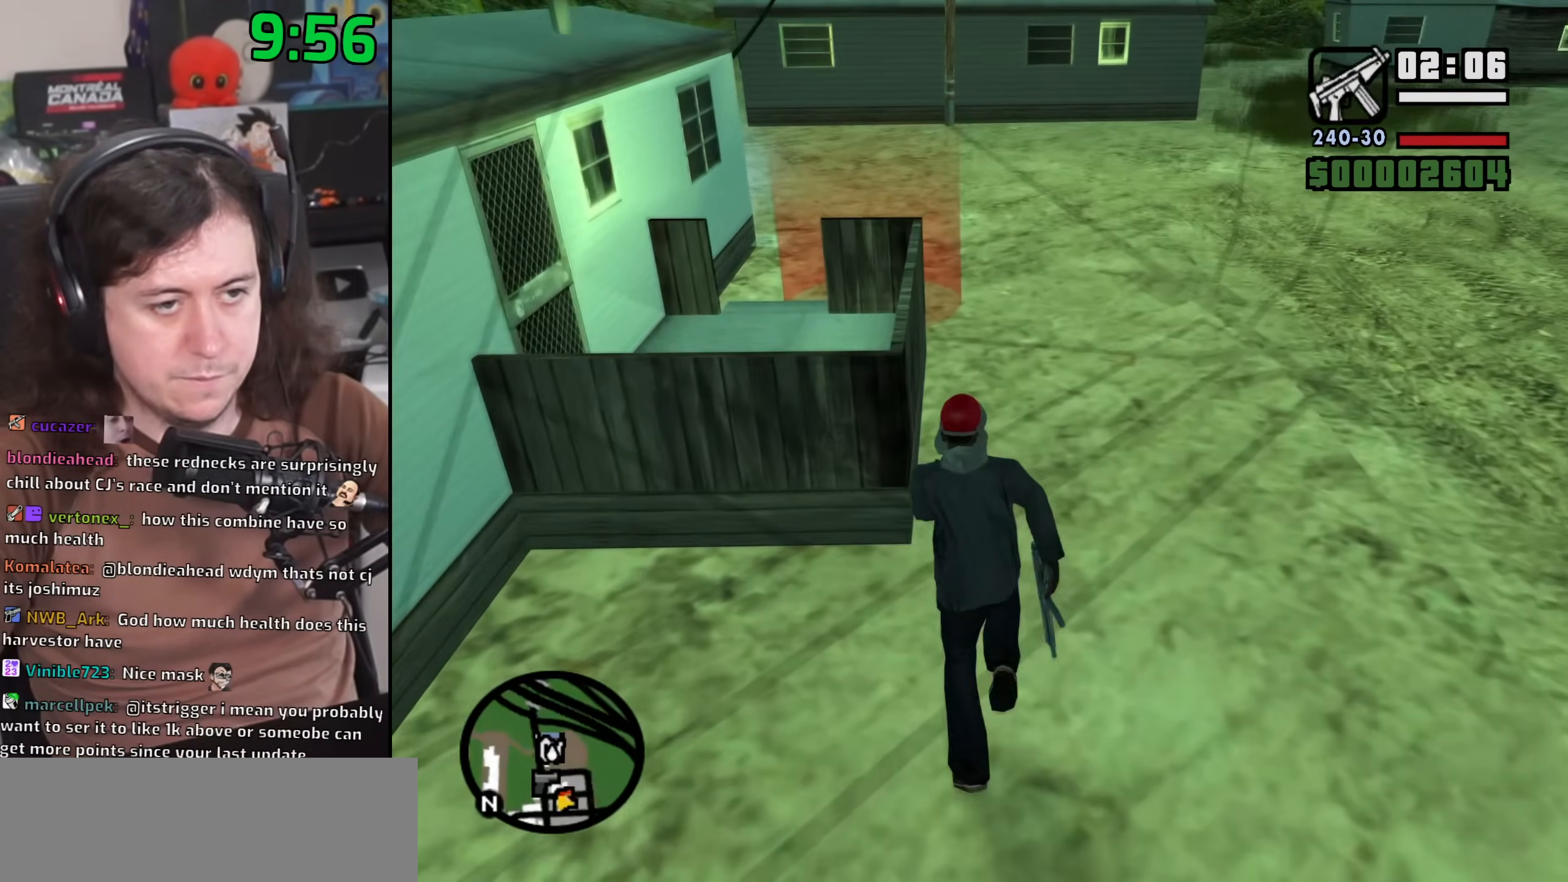
Gameplay with keyboard and mouse; each line is a JSON object with the keys and mouse buttons held at the frame after it. "events" lists presses ("down") and releases ("up") of "1", "2", "3", "4", "5", "6", "8", "a", "alt", "b", "c", "ctrl", "d", "down", "e", "escape", "f", "f1", "f2", "f3", "g", "h", "left", "n", "num2", "q", "r", "right", "s", "shift", "space", "t", "tab", "up", "v", "w", "x", "y", "z", "mouse_left", "mouse_wheel" and "mouse_right" between this image and that frame as [ms after this image, input, new state], when the widget could be followed in between. "mouse_left", "mouse_wheel", "mouse_right" = the "left", "wheel", "right" buttons of the "mouse" list. No other keys are recorded. "wheel" means that the mouse wheel is clicked or scrolled. Mouse movement is not recorded.
{"keys": ["d", "space", "w"], "mouse": [], "events": [[33, "space", "up"], [133, "space", "down"], [200, "space", "up"], [300, "a", "down"], [300, "space", "down"], [400, "space", "up"], [433, "a", "up"], [467, "d", "down"], [483, "space", "down"]]}
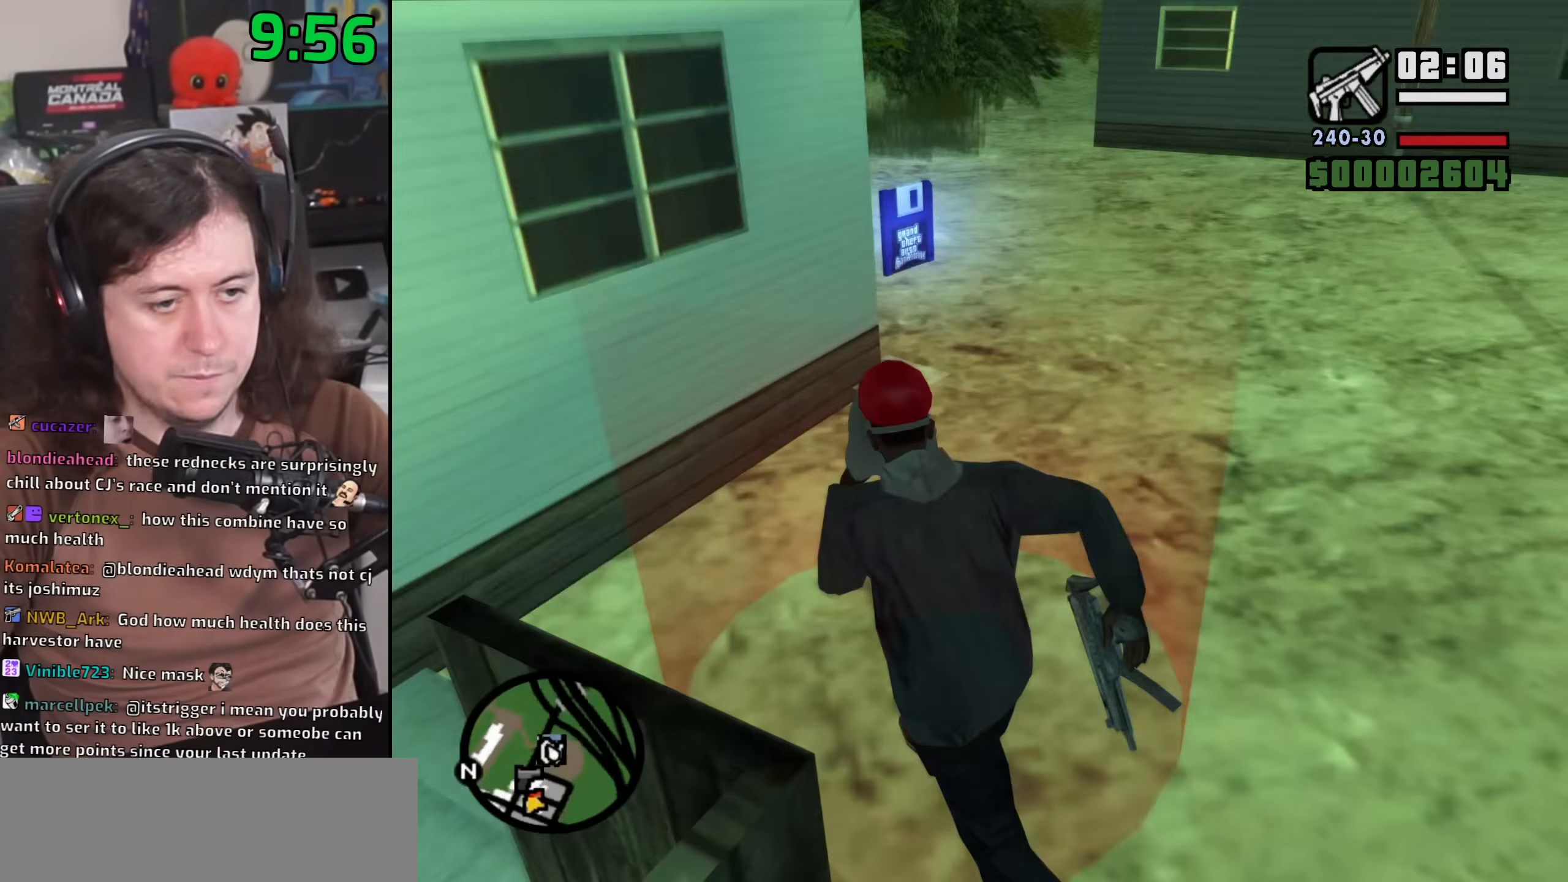
{"keys": ["space"], "mouse": [], "events": [[67, "space", "up"], [150, "w", "up"], [183, "space", "down"], [283, "d", "up"], [300, "a", "down"], [300, "space", "up"], [300, "w", "down"], [383, "a", "up"], [400, "w", "up"], [417, "d", "down"], [417, "space", "down"], [483, "d", "up"]]}
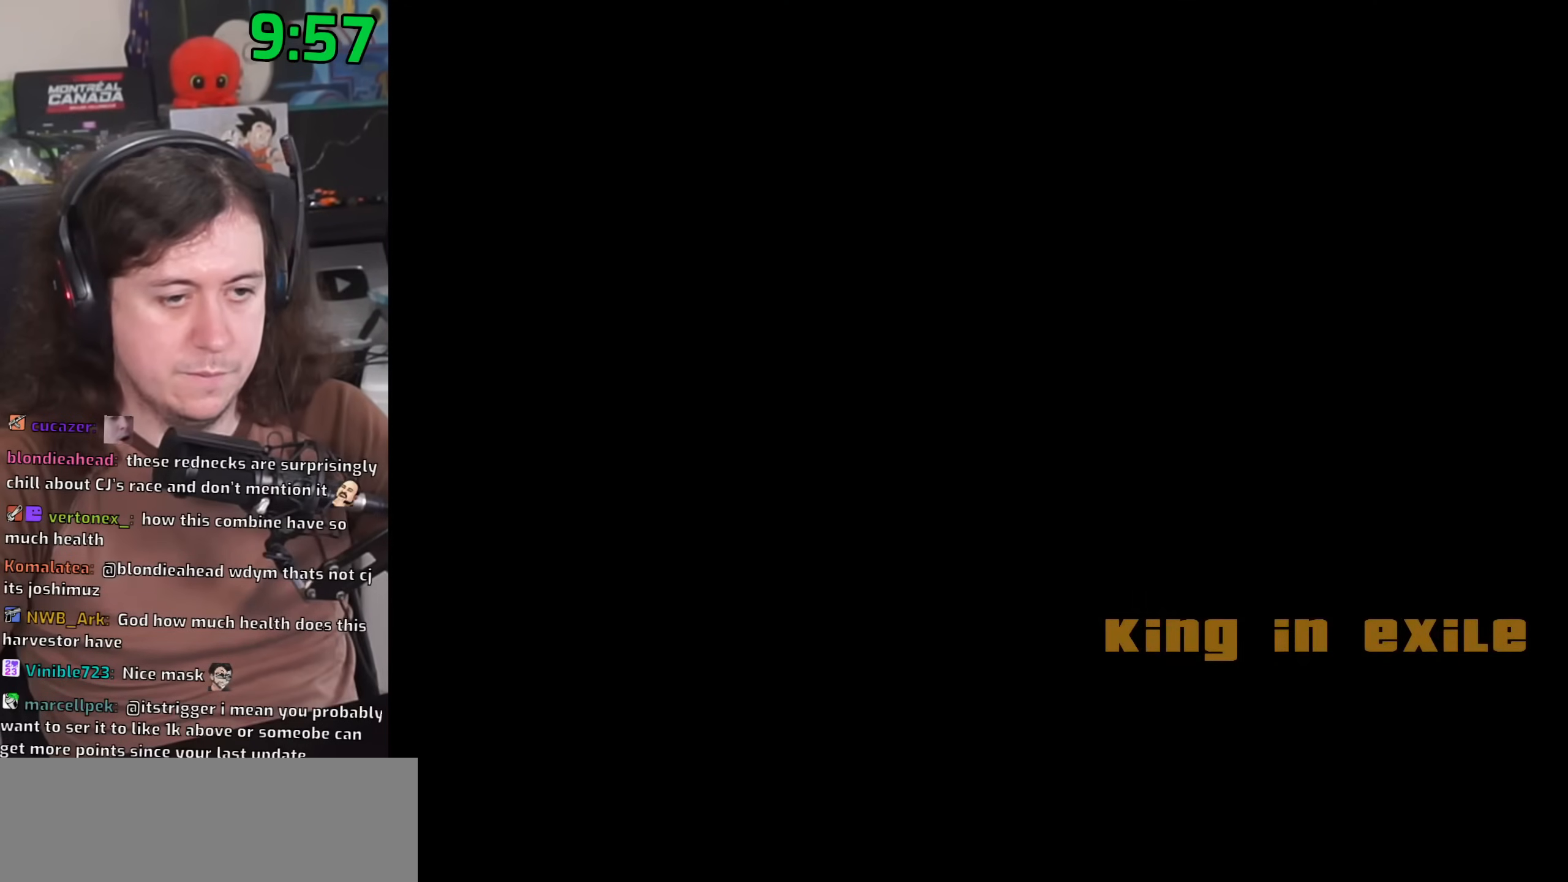
{"keys": ["a", "w"], "mouse": [], "events": [[17, "a", "down"], [17, "w", "down"], [33, "space", "up"], [83, "a", "up"], [100, "w", "up"], [117, "d", "down"], [150, "space", "down"], [183, "d", "up"], [233, "a", "down"], [233, "w", "down"], [267, "space", "up"], [333, "a", "up"], [333, "d", "down"], [333, "w", "up"], [383, "space", "down"], [417, "d", "up"], [450, "a", "down"], [450, "w", "down"], [483, "space", "up"]]}
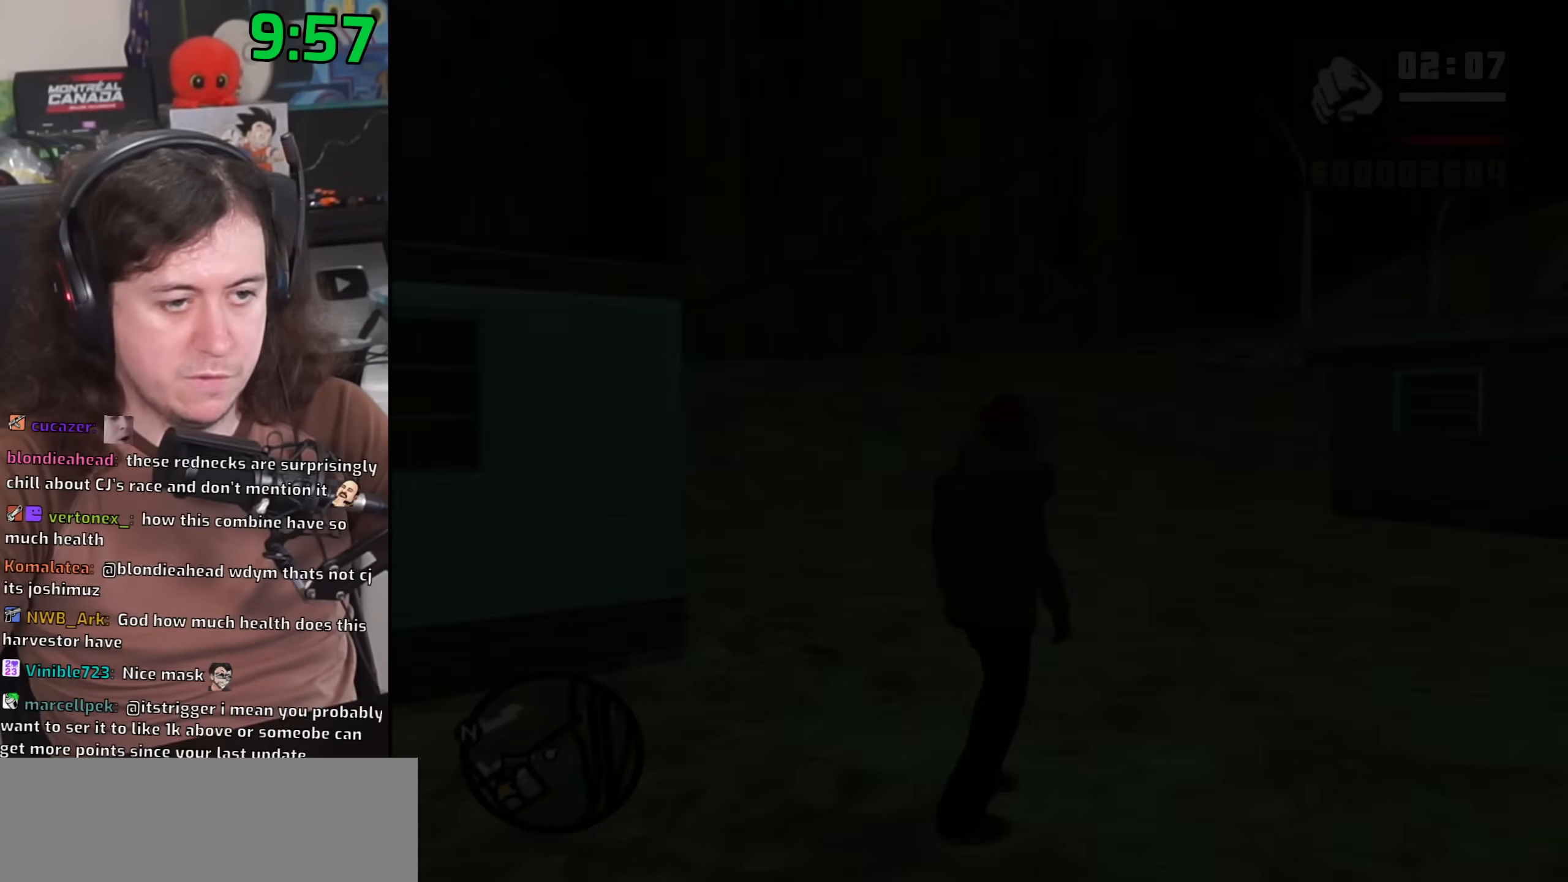
{"keys": ["space", "w"], "mouse": [], "events": [[50, "a", "up"], [50, "w", "up"], [83, "d", "down"], [100, "space", "down"], [167, "a", "down"], [167, "d", "up"], [167, "w", "down"], [200, "space", "up"], [300, "a", "up"], [317, "space", "down"], [400, "space", "up"], [500, "space", "down"]]}
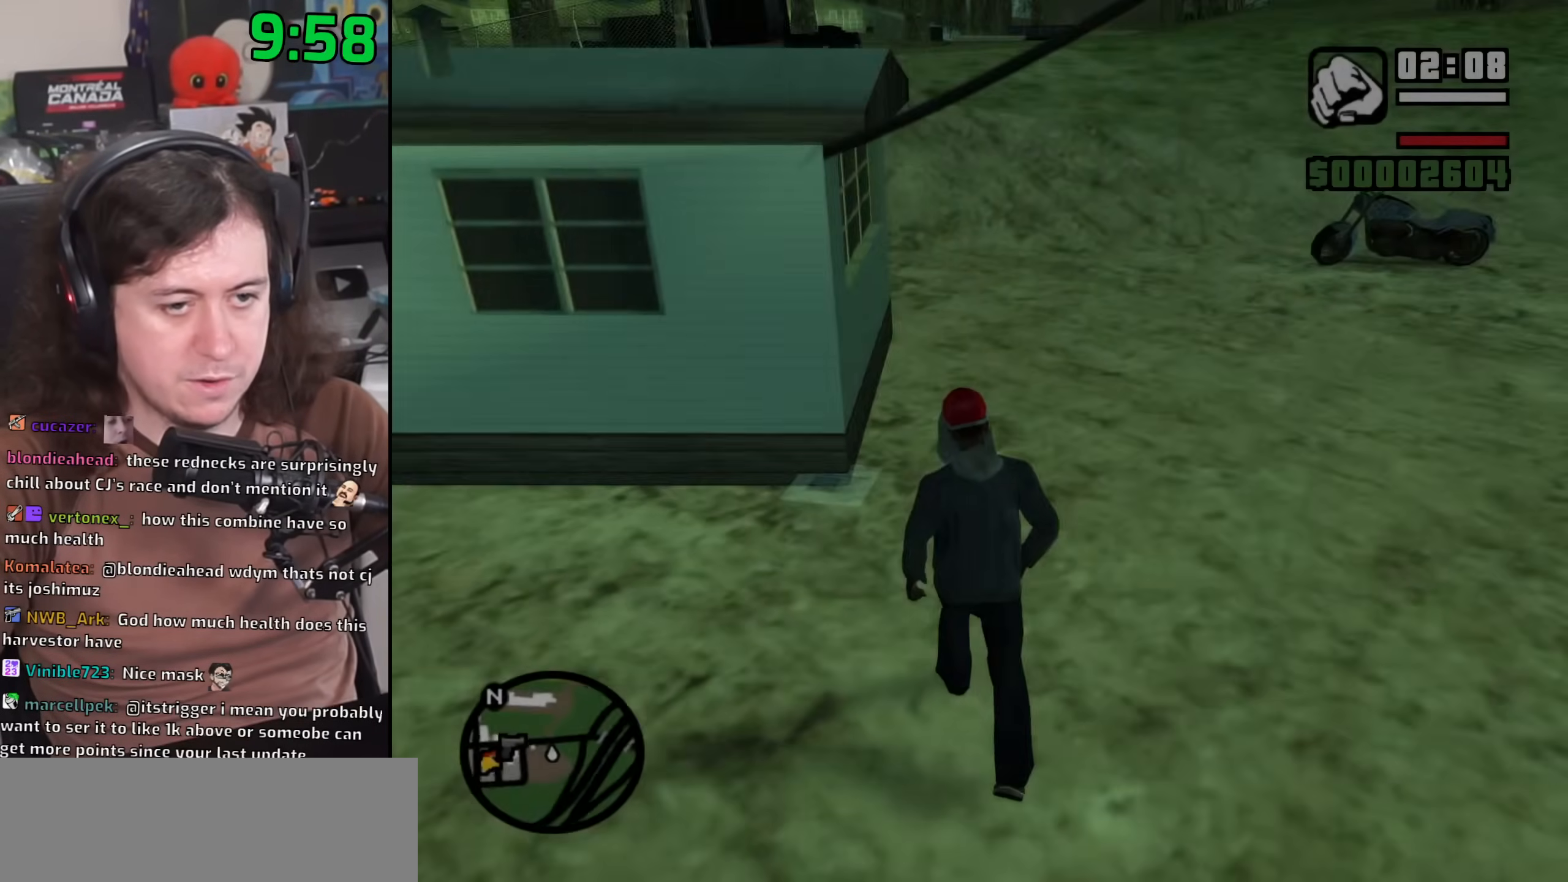
{"keys": ["f", "w"], "mouse": [], "events": [[133, "f", "down"], [183, "space", "up"]]}
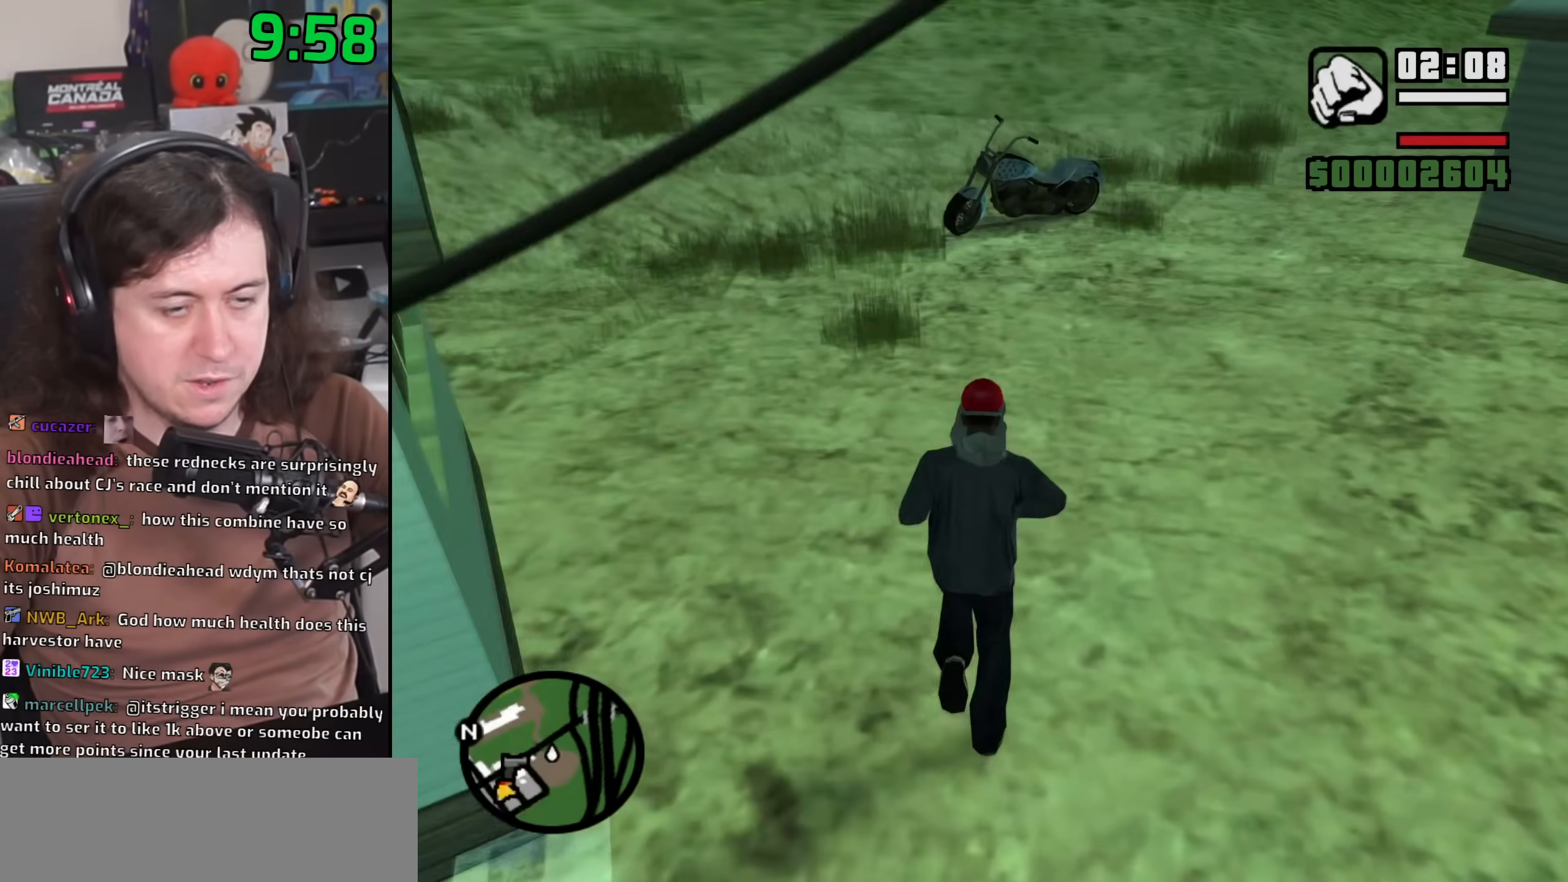
{"keys": ["f", "w"], "mouse": [], "events": []}
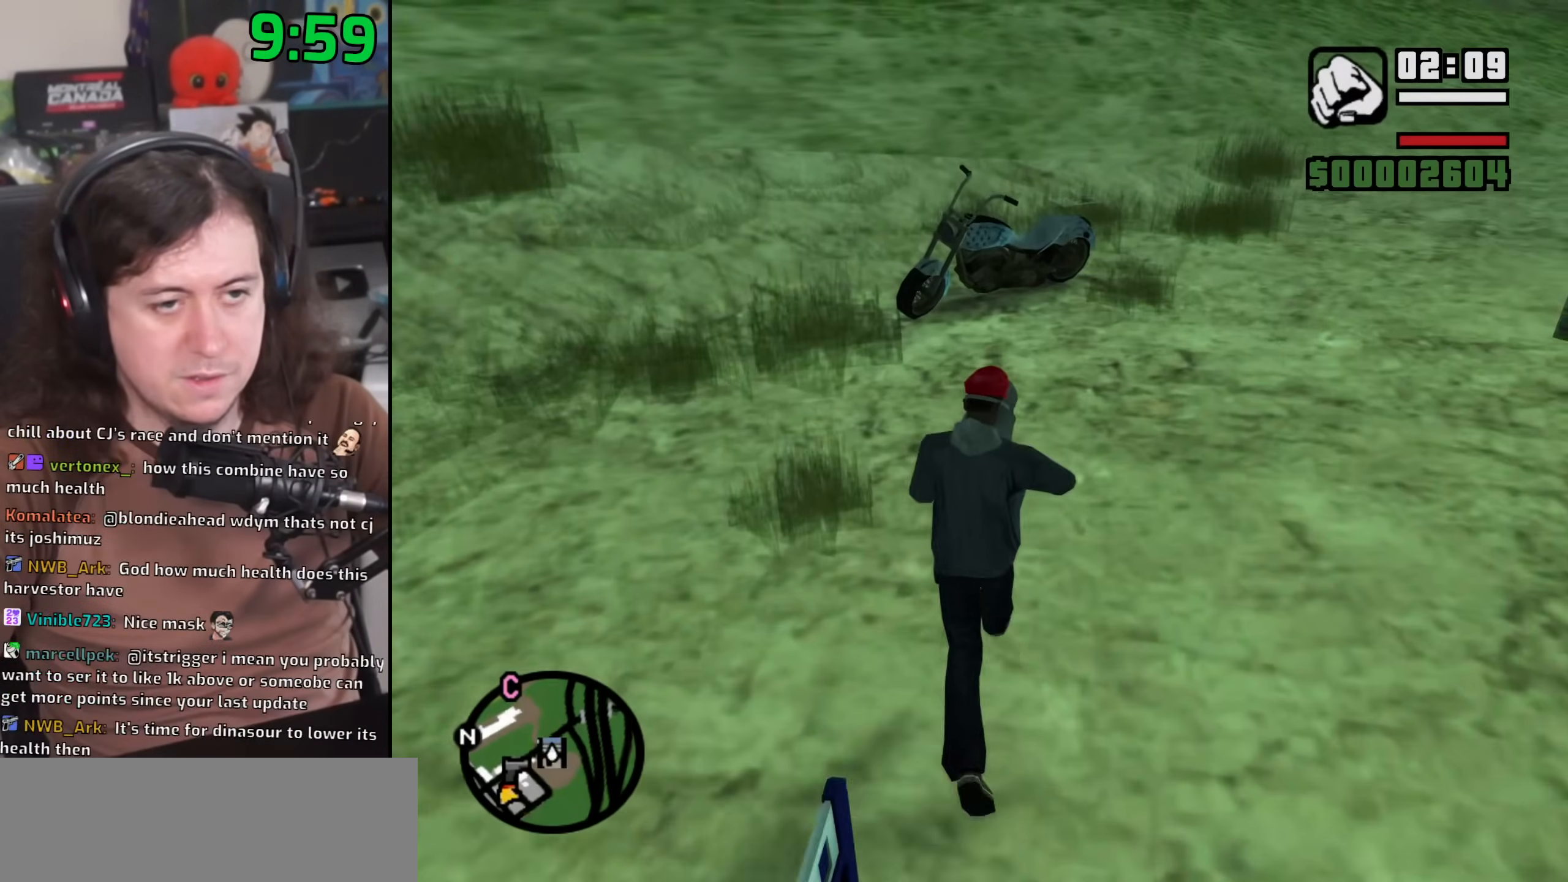
{"keys": ["f", "w"], "mouse": [], "events": []}
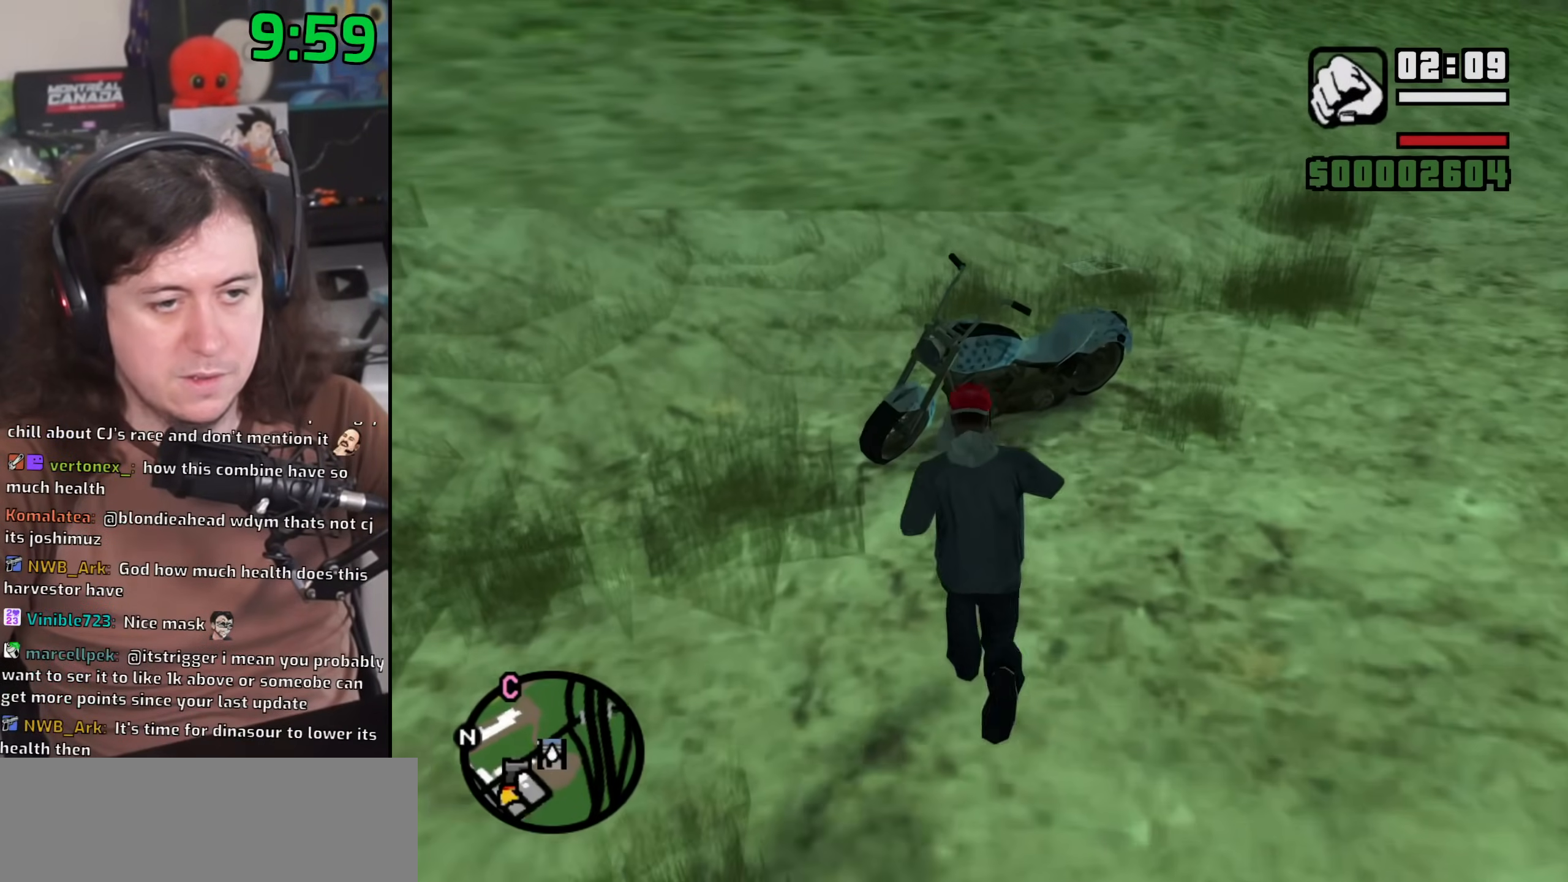
{"keys": ["f", "w"], "mouse": [], "events": []}
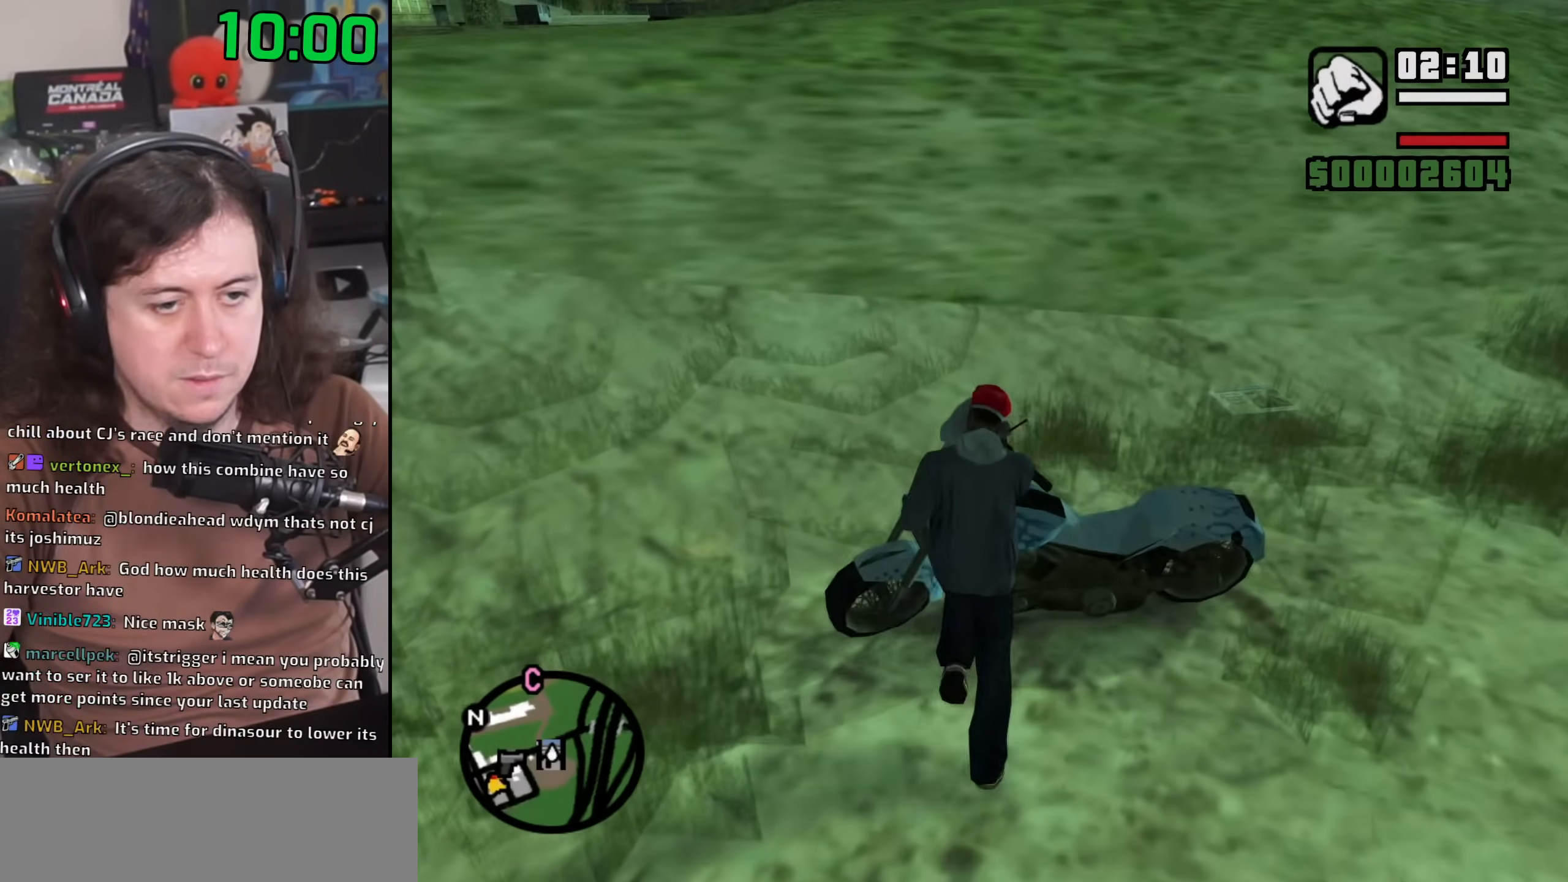
{"keys": ["w"], "mouse": [], "events": [[50, "f", "up"]]}
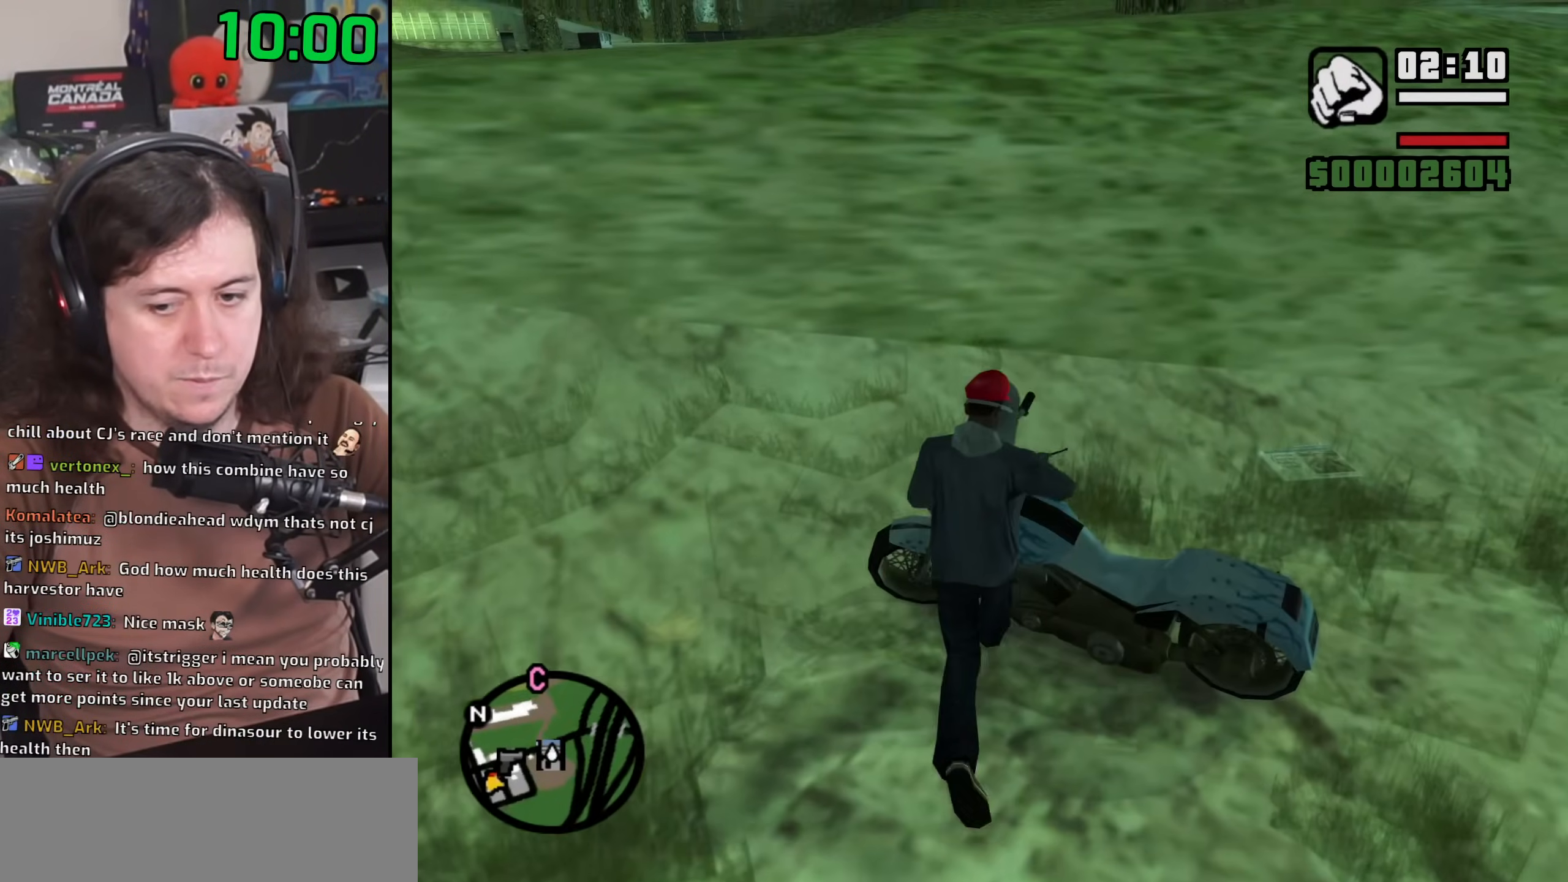
{"keys": ["w"], "mouse": [], "events": []}
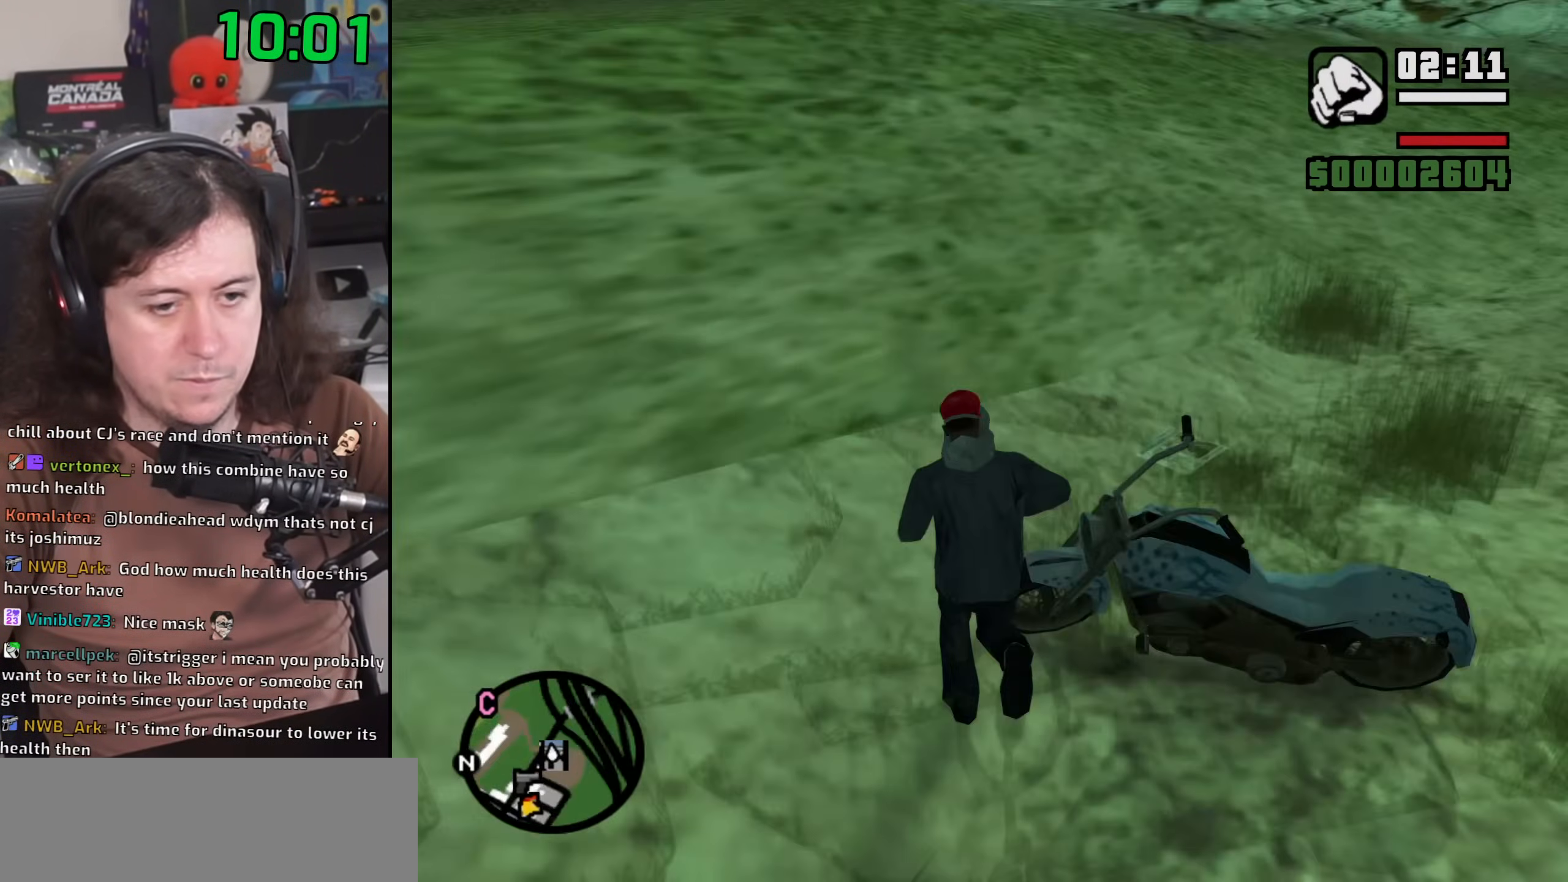
{"keys": [], "mouse": [], "events": [[167, "f", "down"], [283, "f", "up"], [300, "w", "up"], [383, "f", "down"], [467, "f", "up"]]}
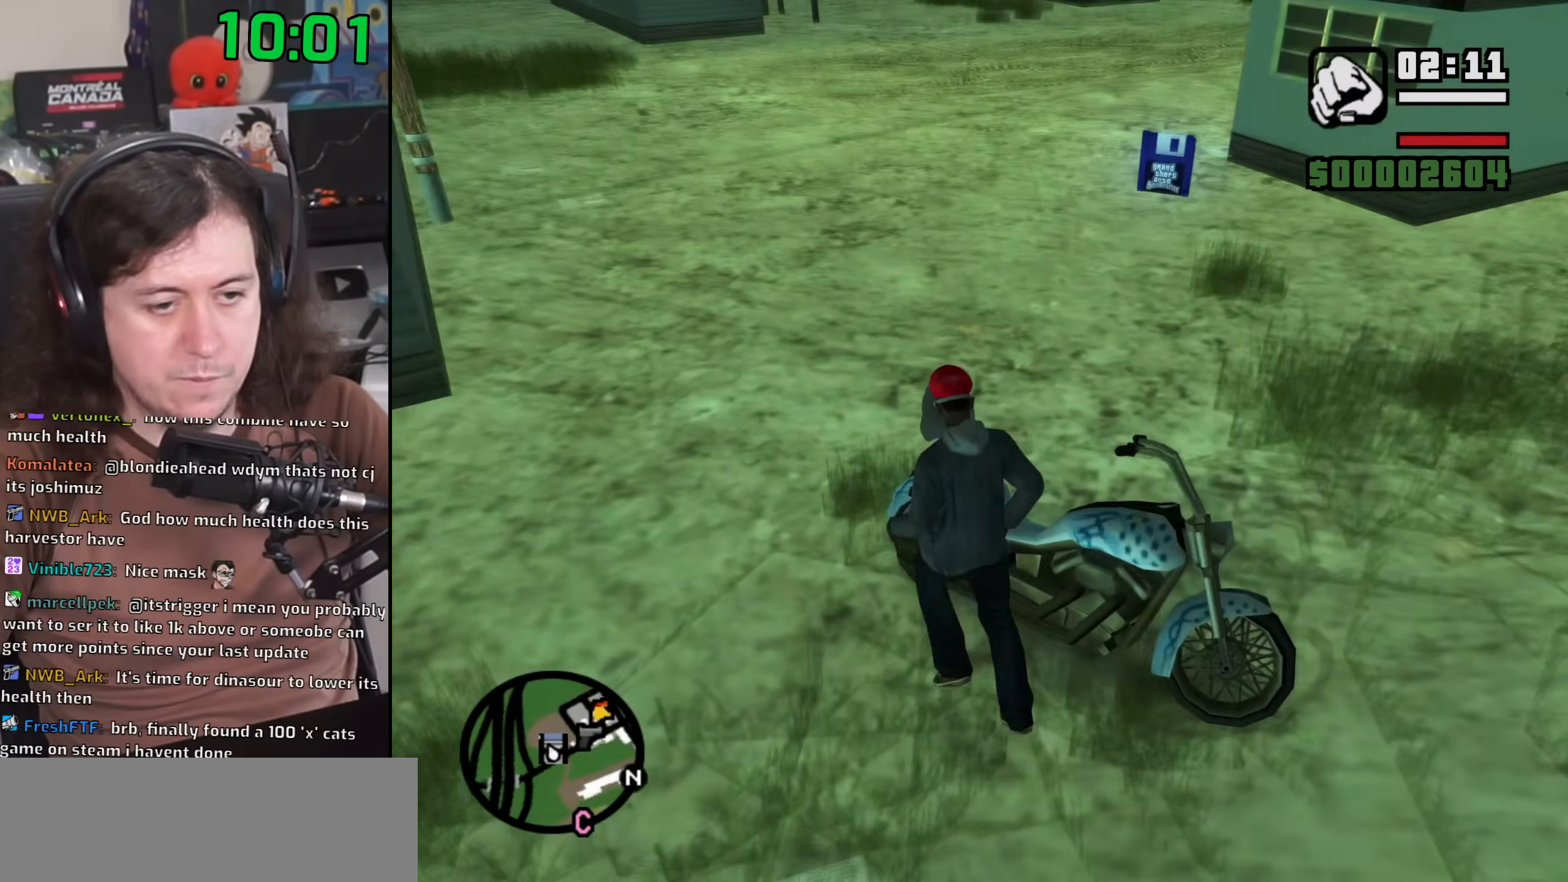
{"keys": ["f"], "mouse": [], "events": [[83, "f", "down"], [150, "f", "up"], [267, "f", "down"], [333, "f", "up"], [433, "f", "down"]]}
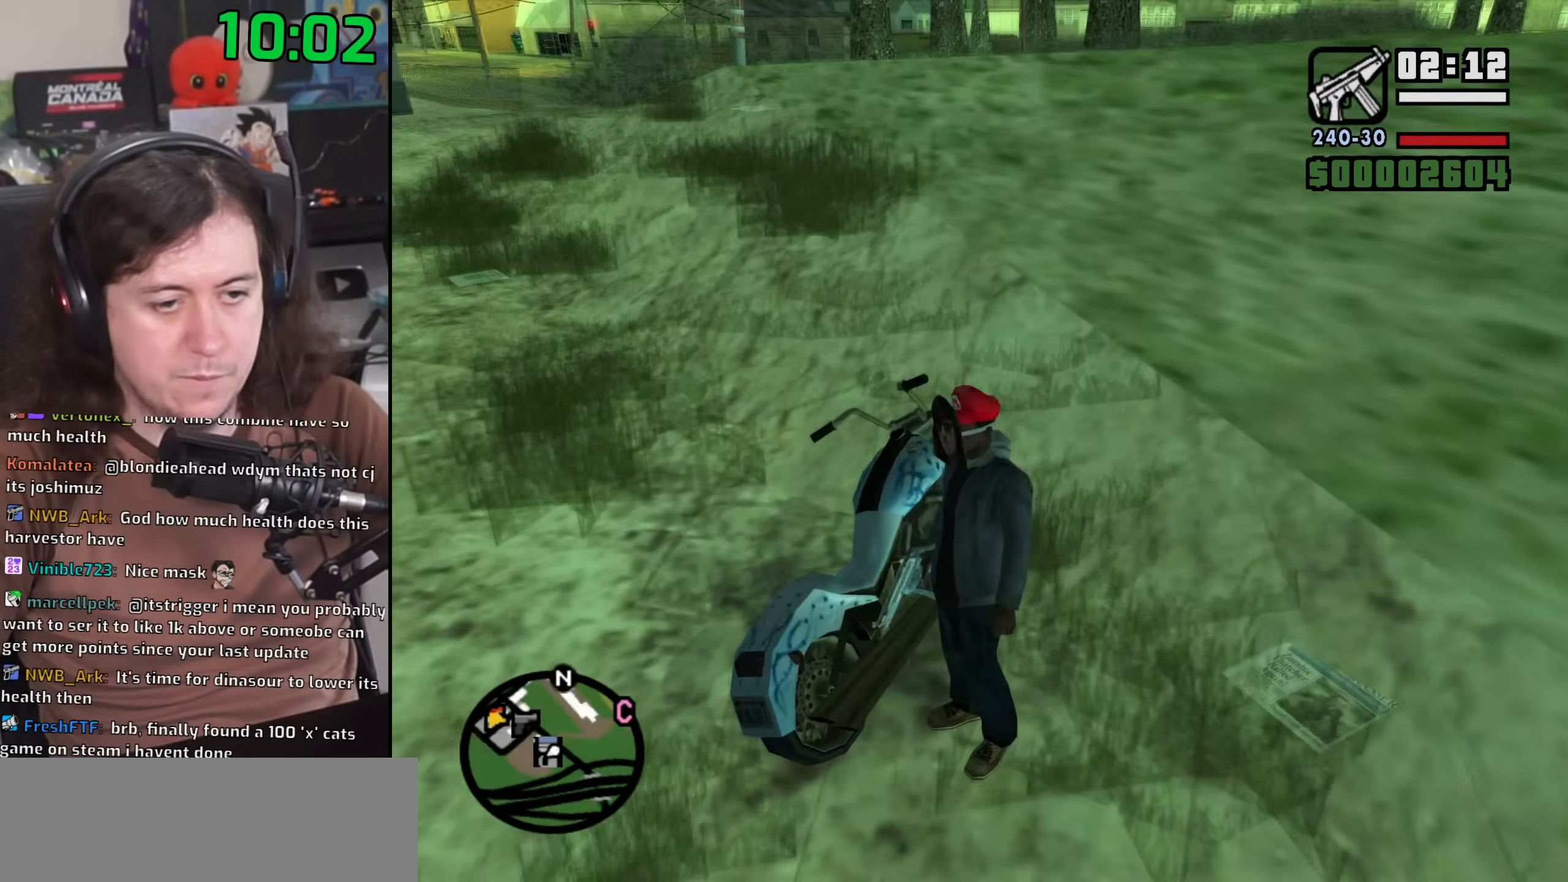
{"keys": ["w"], "mouse": [], "events": [[17, "f", "up"], [100, "f", "down"], [167, "f", "up"], [267, "f", "down"], [333, "f", "up"], [483, "w", "down"]]}
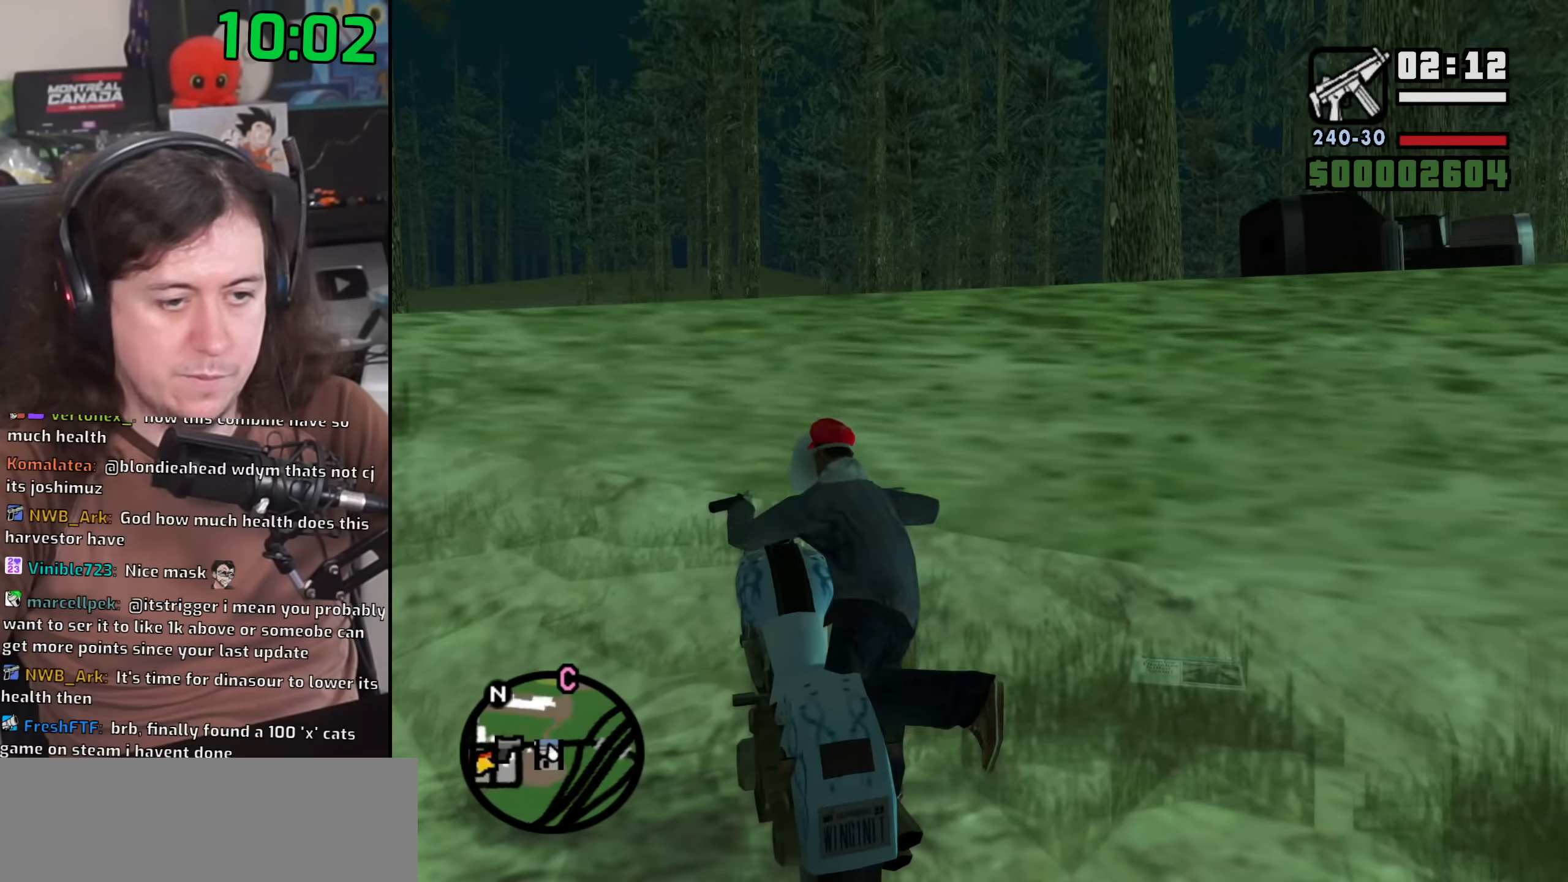
{"keys": ["2", "w"], "mouse": [], "events": [[167, "2", "down"]]}
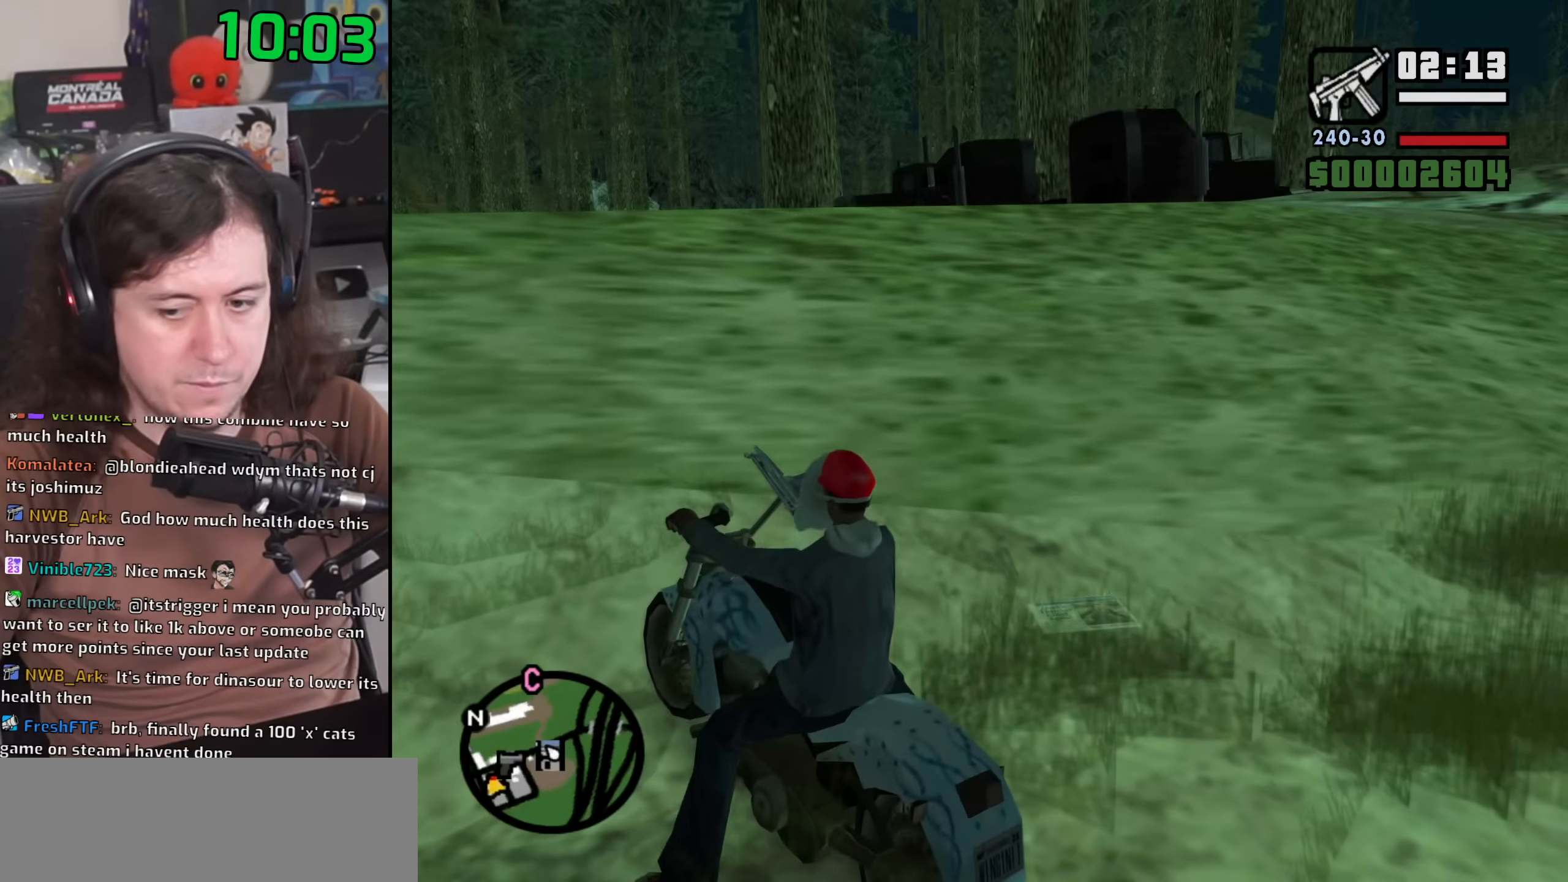
{"keys": ["2", "w"], "mouse": [], "events": []}
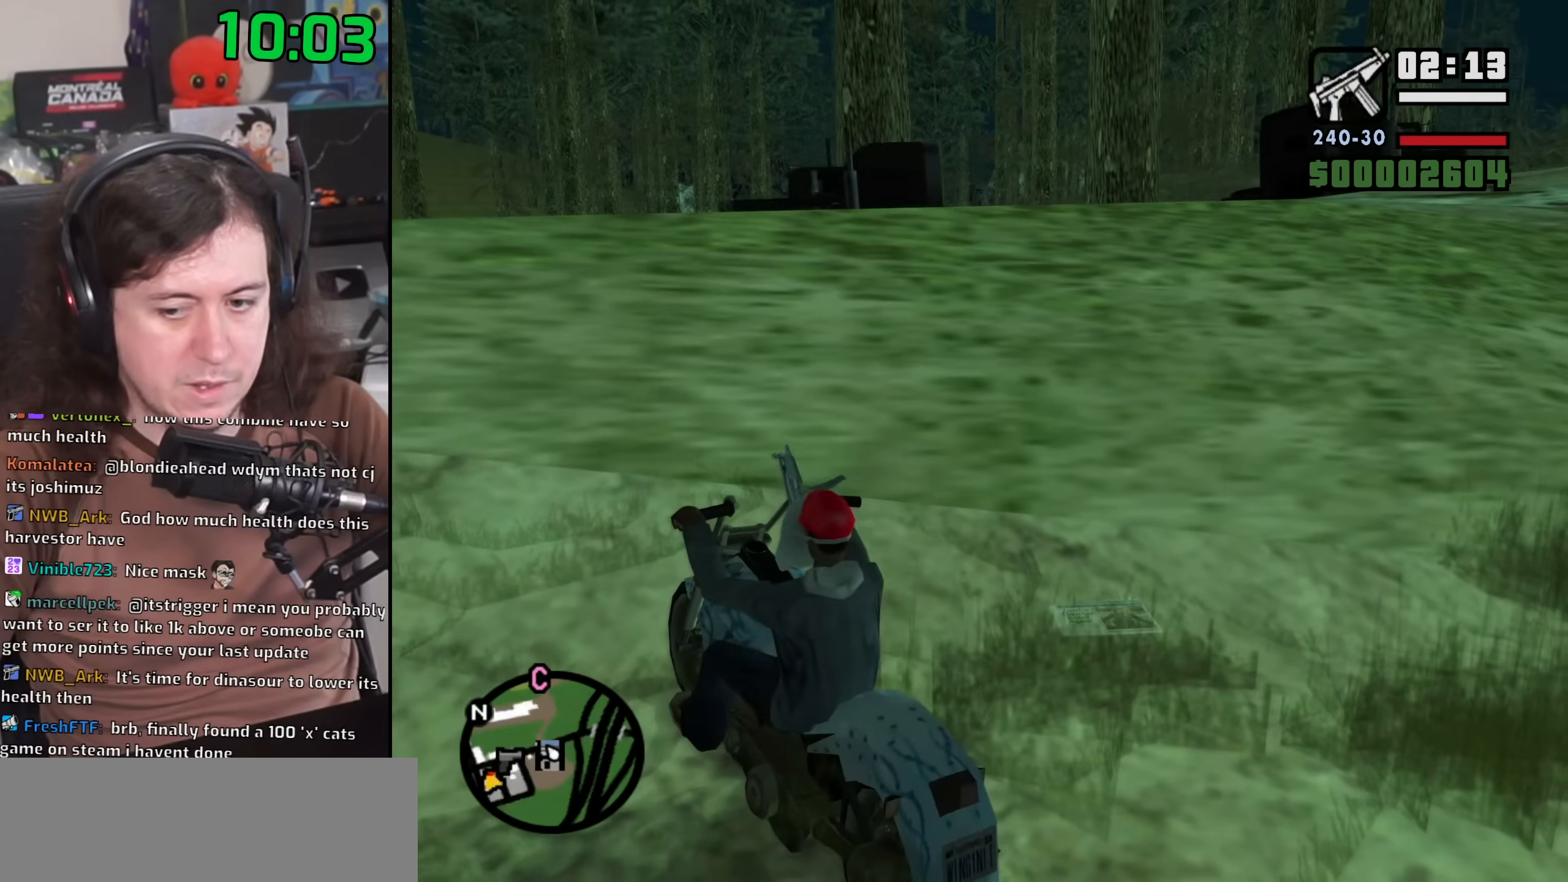
{"keys": ["2", "w"], "mouse": [], "events": []}
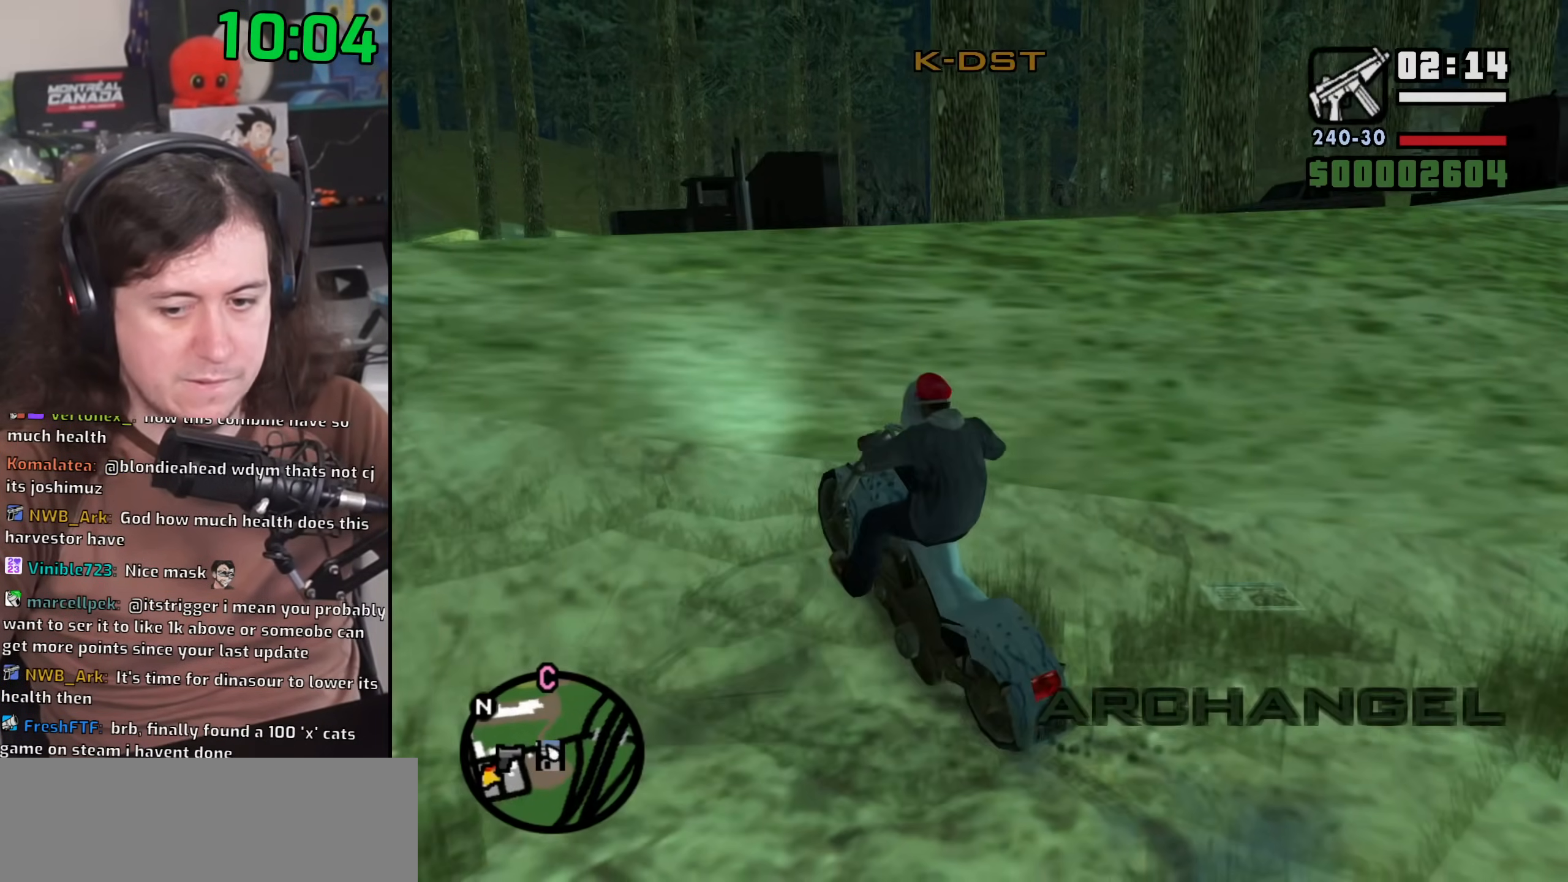
{"keys": ["2", "w"], "mouse": [], "events": []}
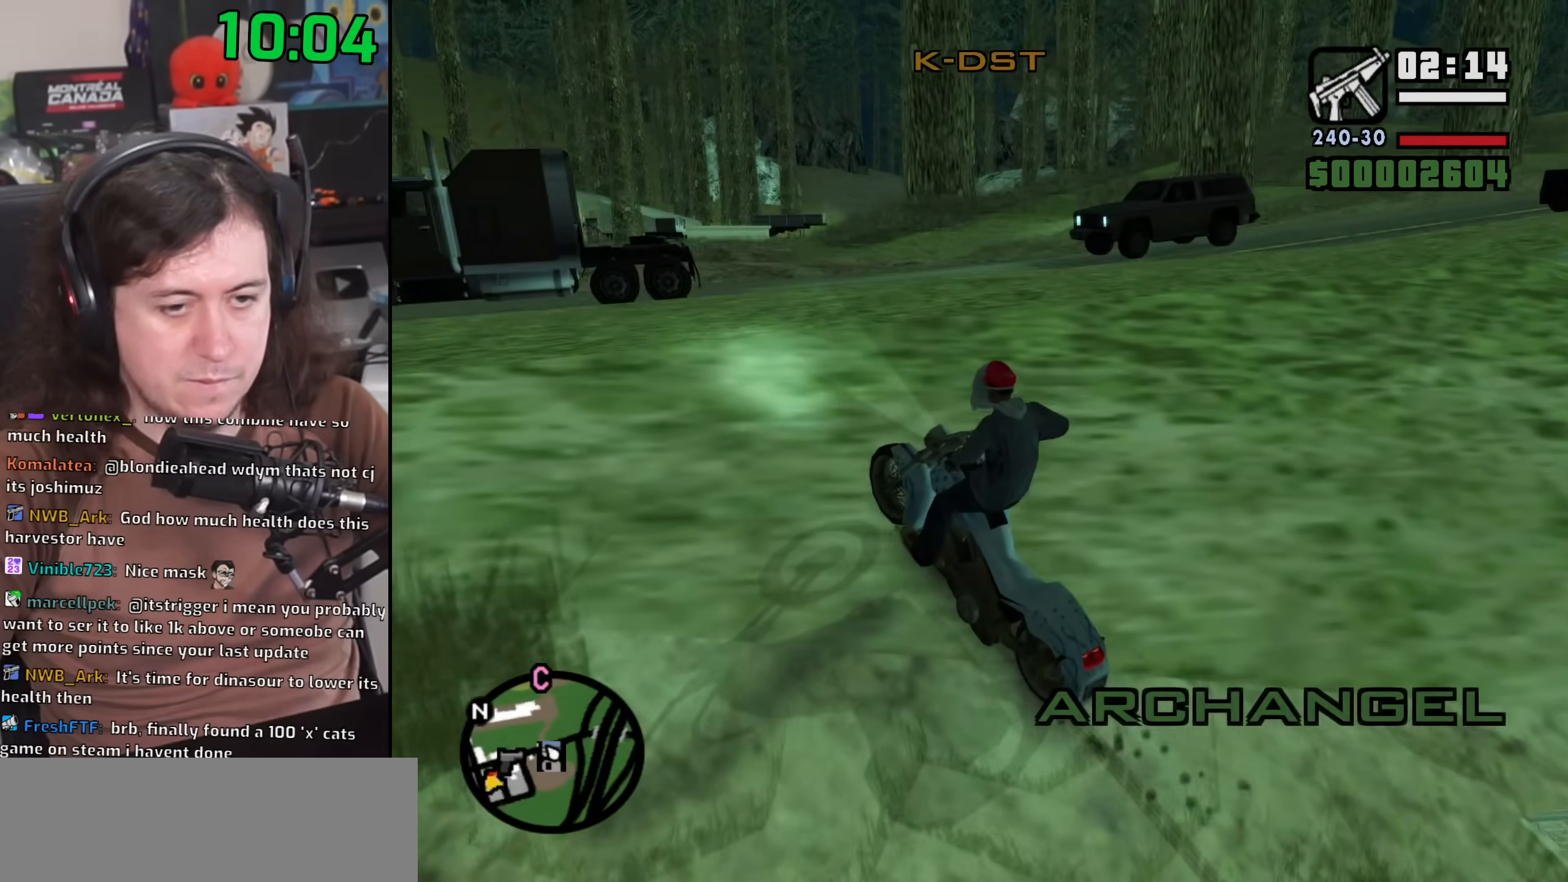
{"keys": ["2", "d", "w"], "mouse": [], "events": [[150, "d", "down"]]}
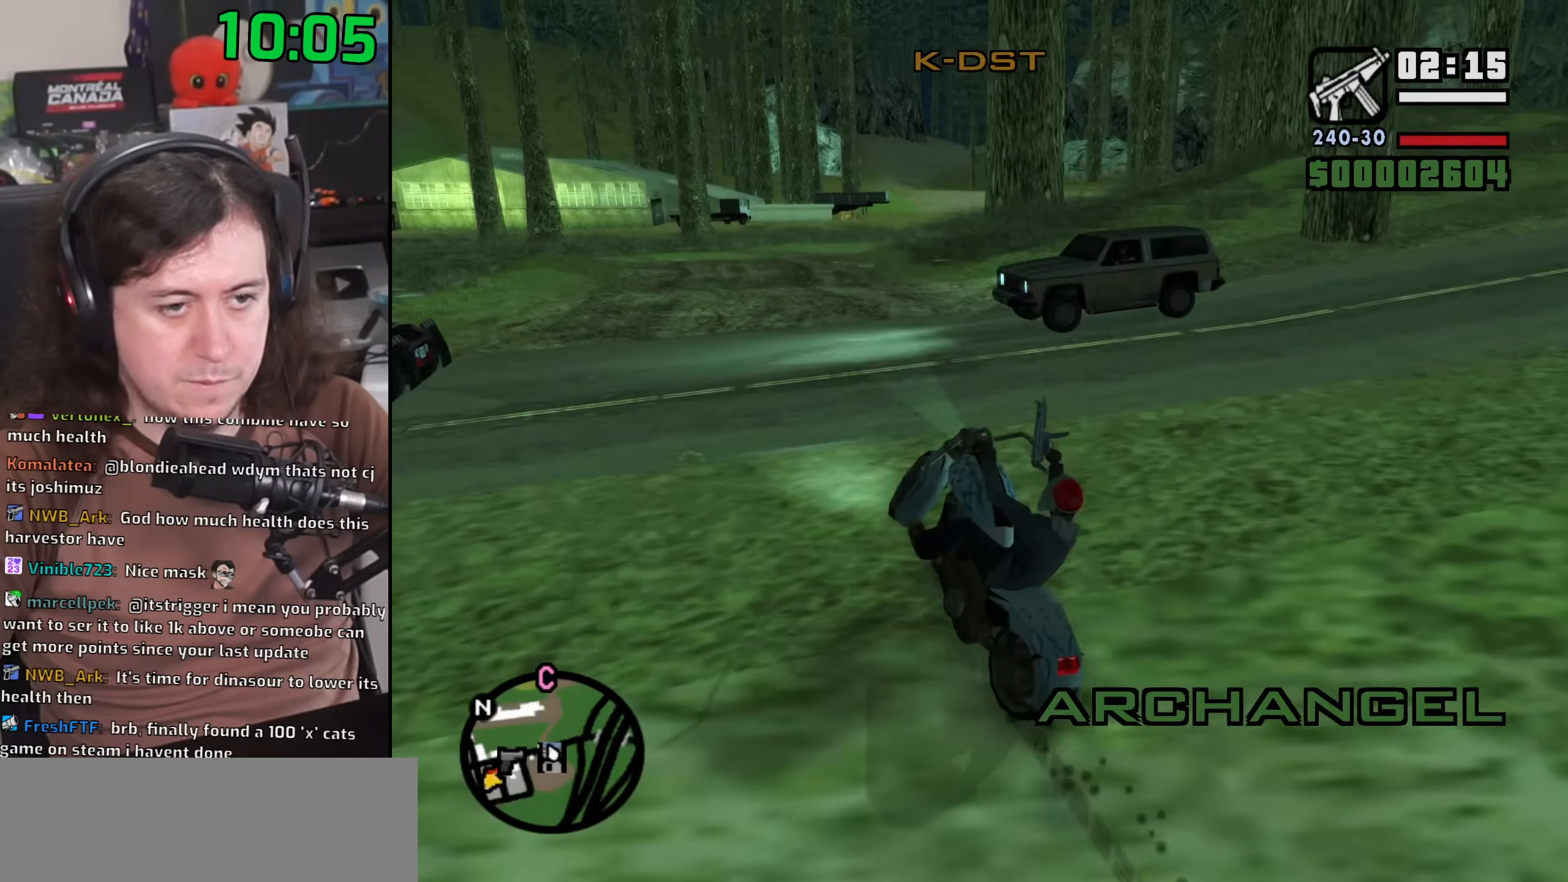
{"keys": ["2", "w"], "mouse": [], "events": [[33, "d", "up"], [33, "w", "up"], [317, "w", "down"]]}
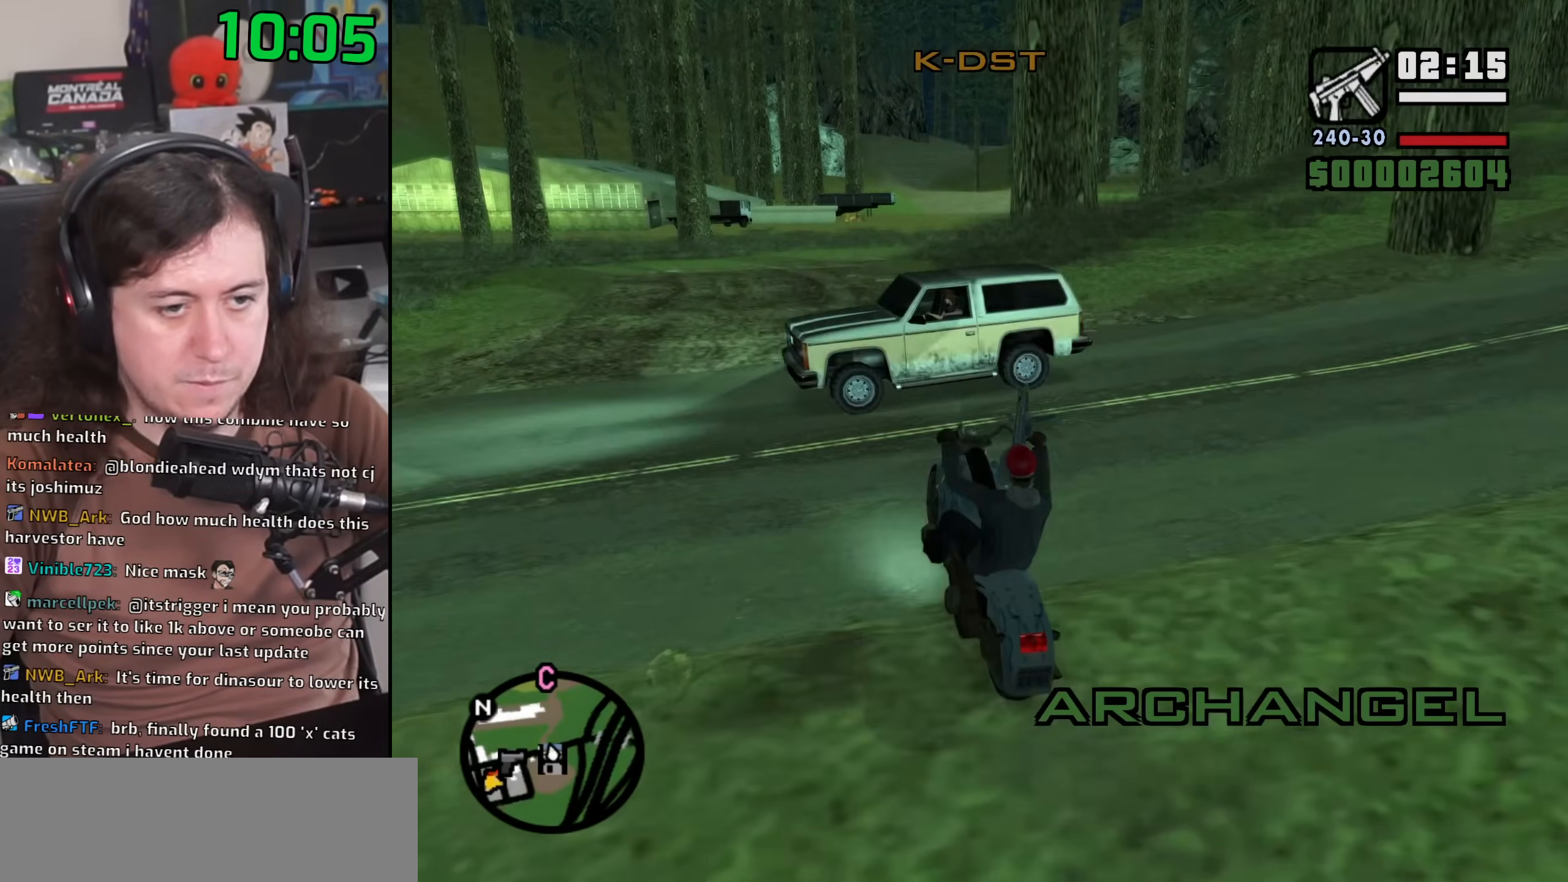
{"keys": ["w"], "mouse": [], "events": [[50, "d", "down"], [200, "2", "up"], [250, "d", "up"], [333, "2", "down"], [450, "2", "up"]]}
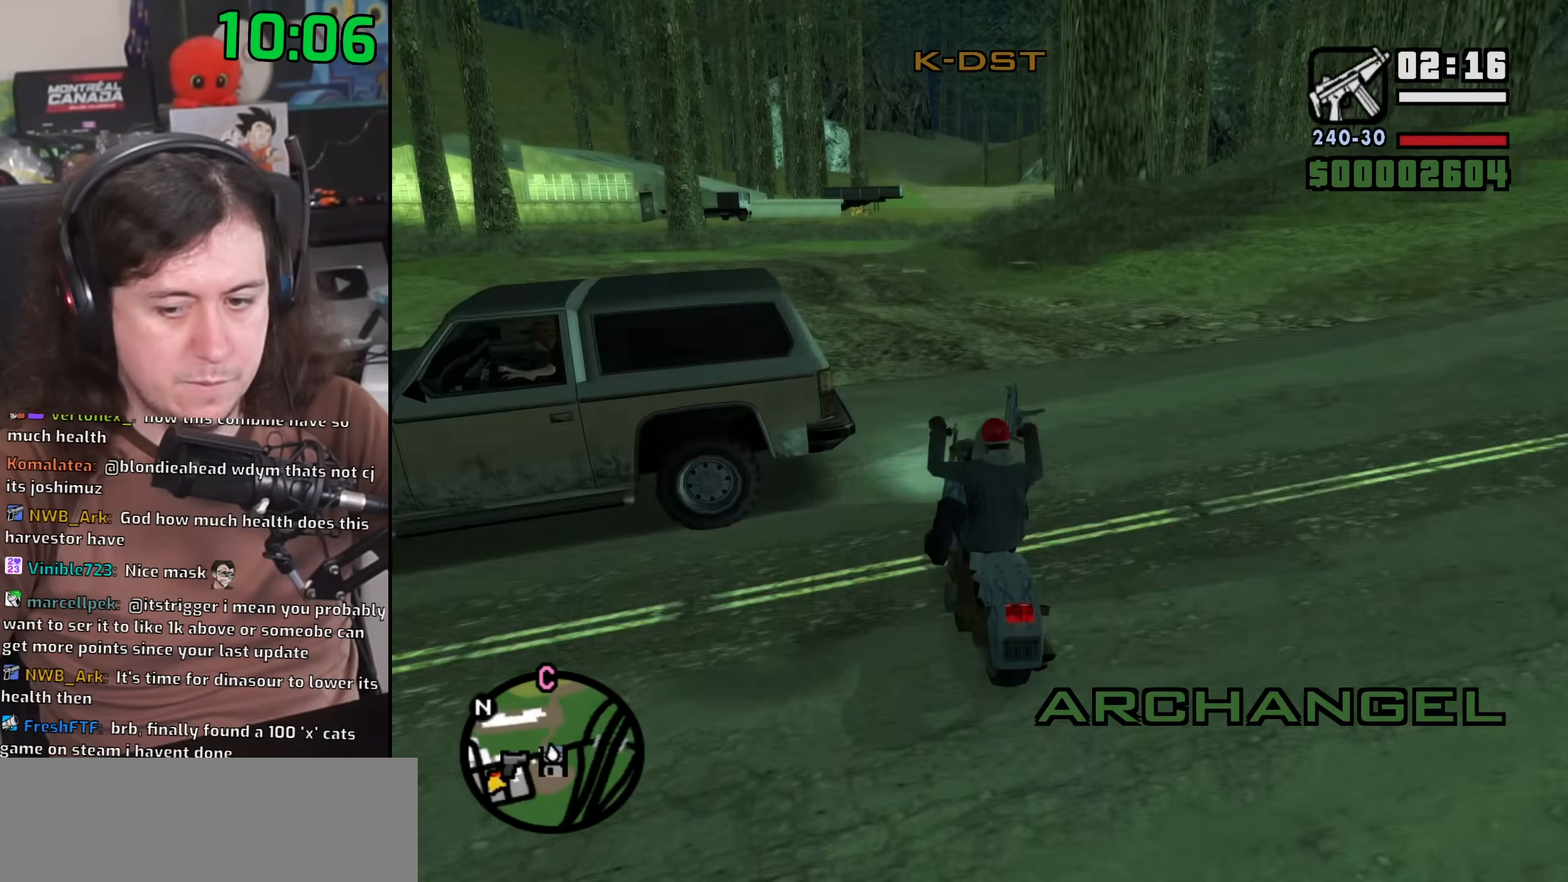
{"keys": ["2", "d", "w"], "mouse": [], "events": [[67, "2", "down"], [133, "2", "up"], [150, "d", "down"], [250, "d", "up"], [383, "d", "down"], [500, "2", "down"]]}
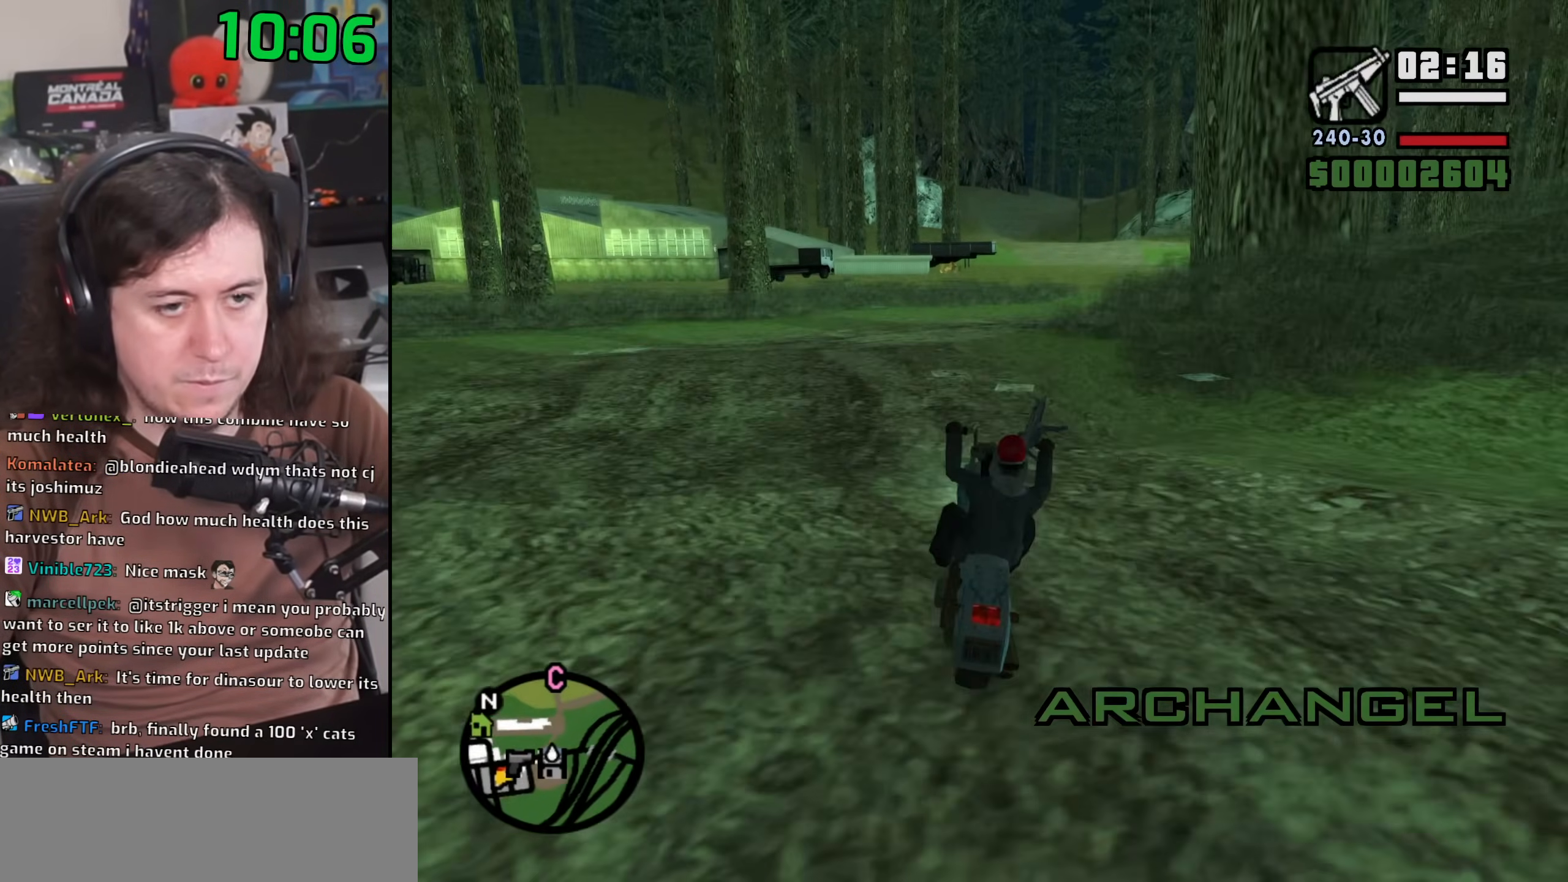
{"keys": ["w"], "mouse": [], "events": [[33, "d", "up"], [67, "2", "up"], [350, "2", "down"], [433, "2", "up"]]}
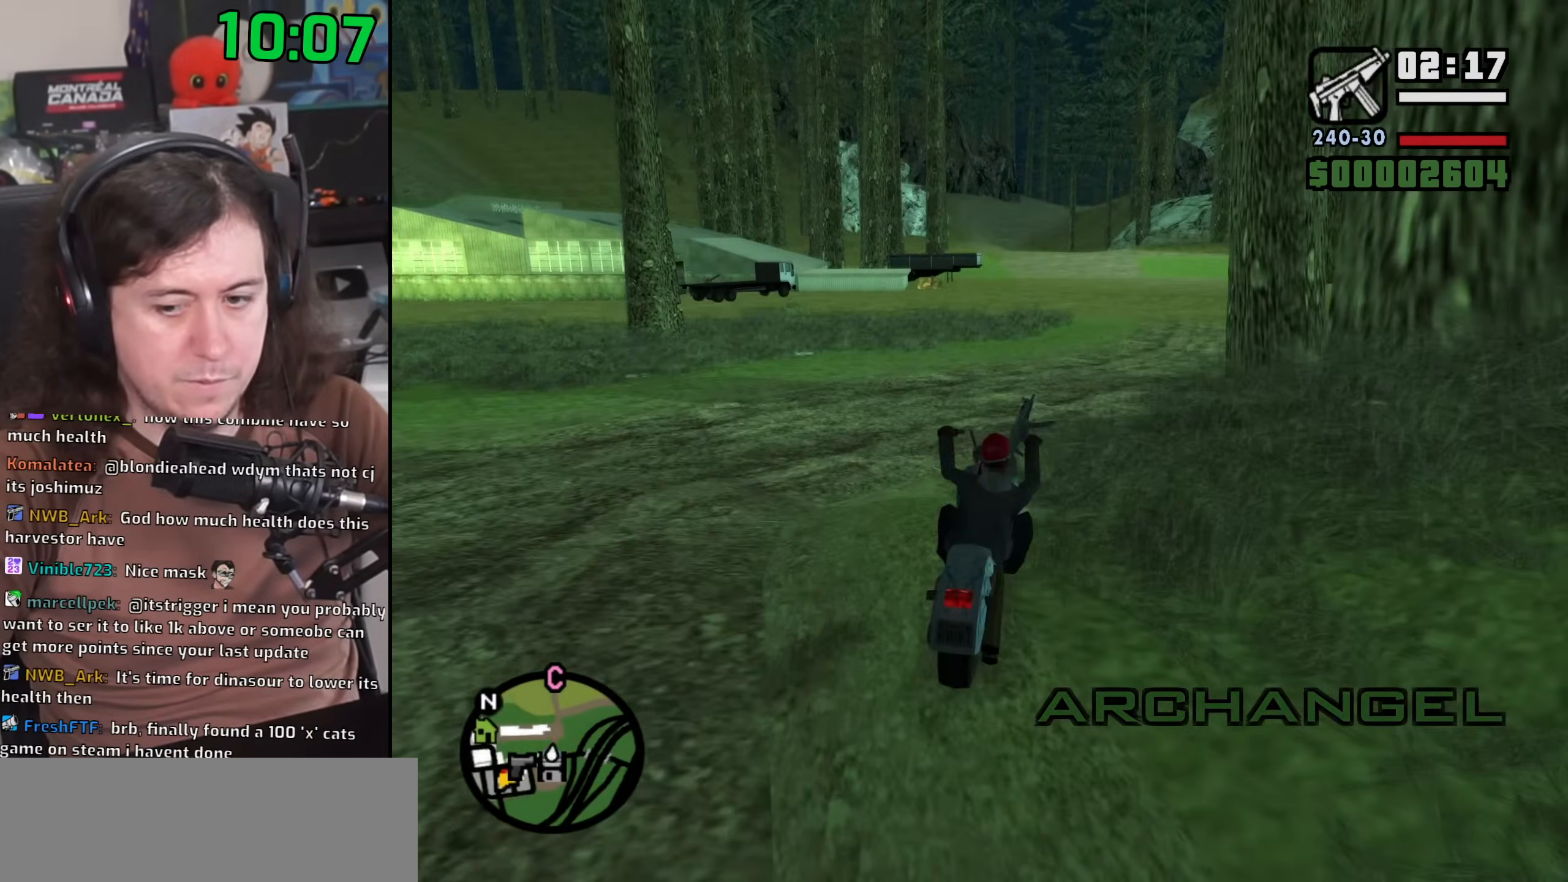
{"keys": ["2", "w"], "mouse": [], "events": [[67, "2", "down"], [100, "2", "up"], [317, "2", "down"], [417, "2", "up"], [500, "2", "down"]]}
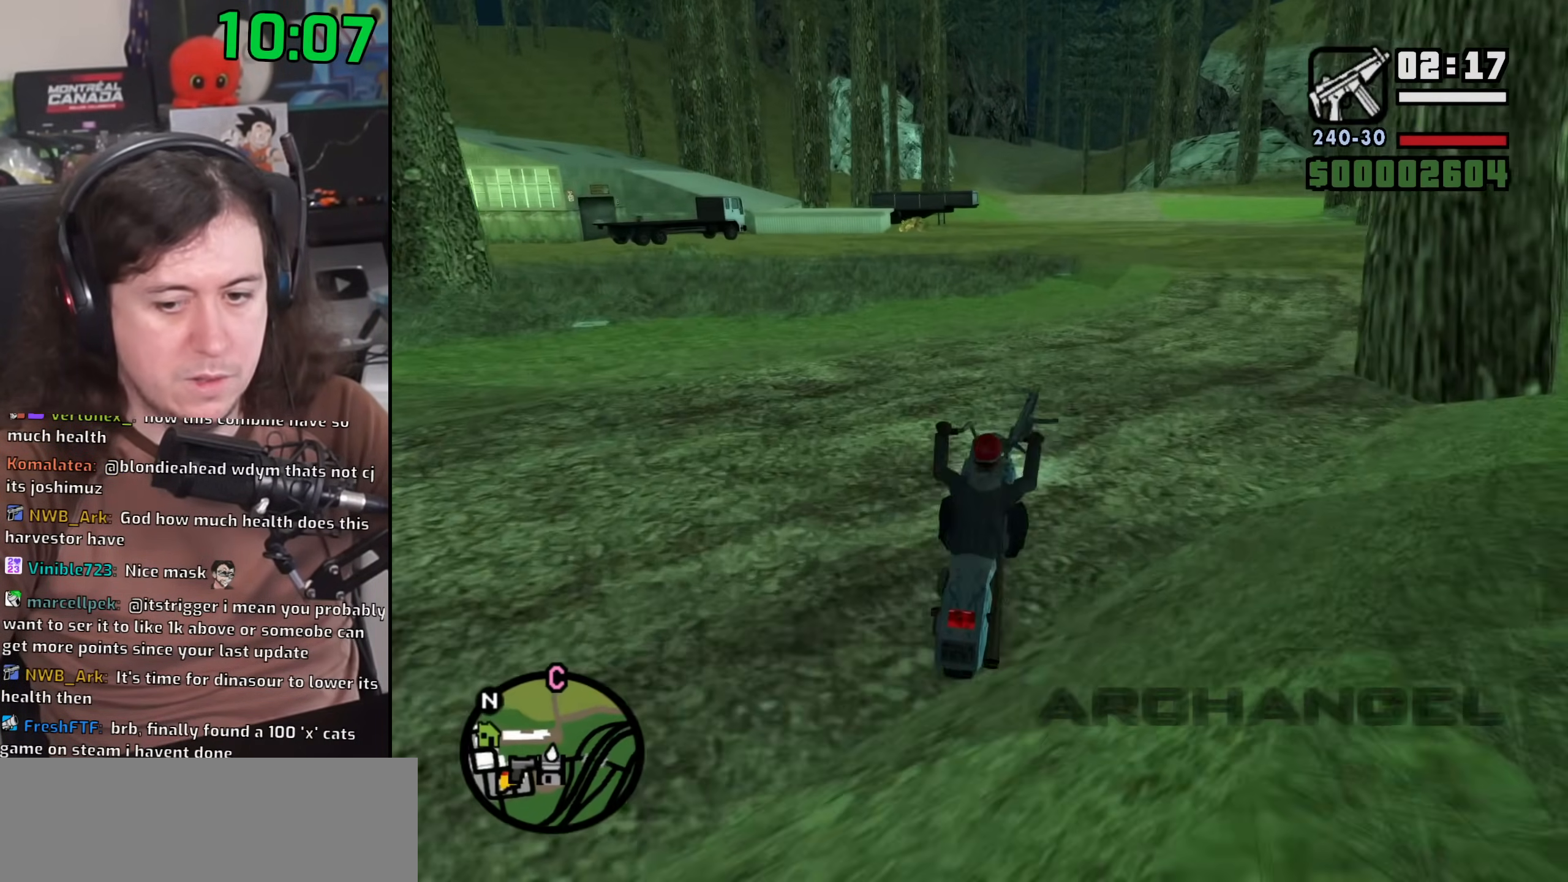
{"keys": ["w"], "mouse": [], "events": [[100, "2", "up"], [200, "2", "down"], [250, "a", "down"], [300, "2", "up"], [367, "a", "up"], [417, "2", "down"], [483, "2", "up"]]}
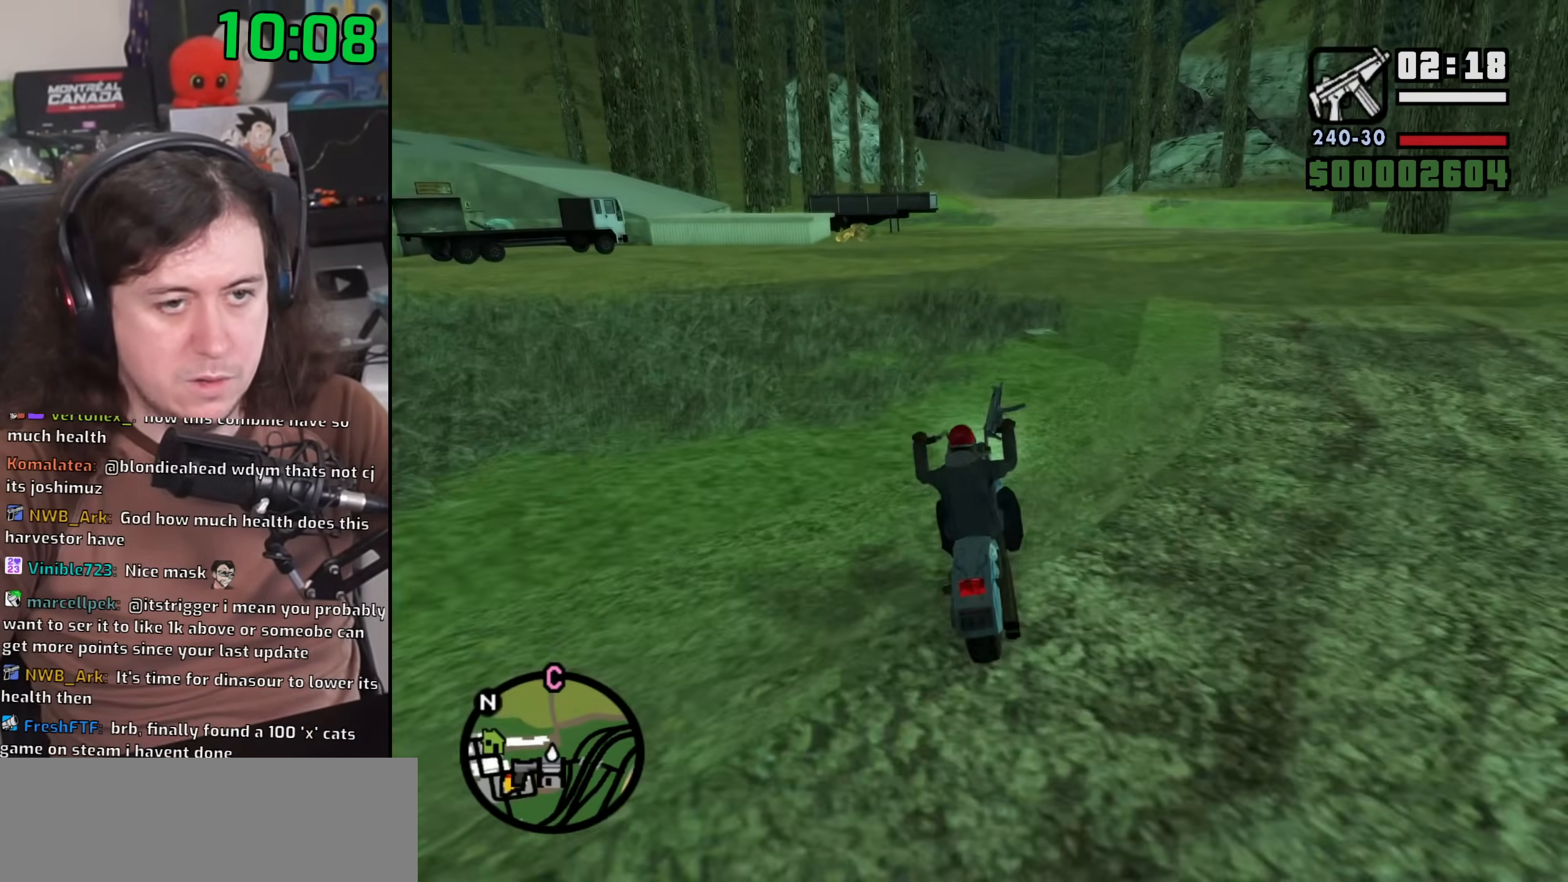
{"keys": ["2", "d", "w"], "mouse": [], "events": [[100, "2", "down"], [183, "2", "up"], [467, "d", "down"], [483, "2", "down"]]}
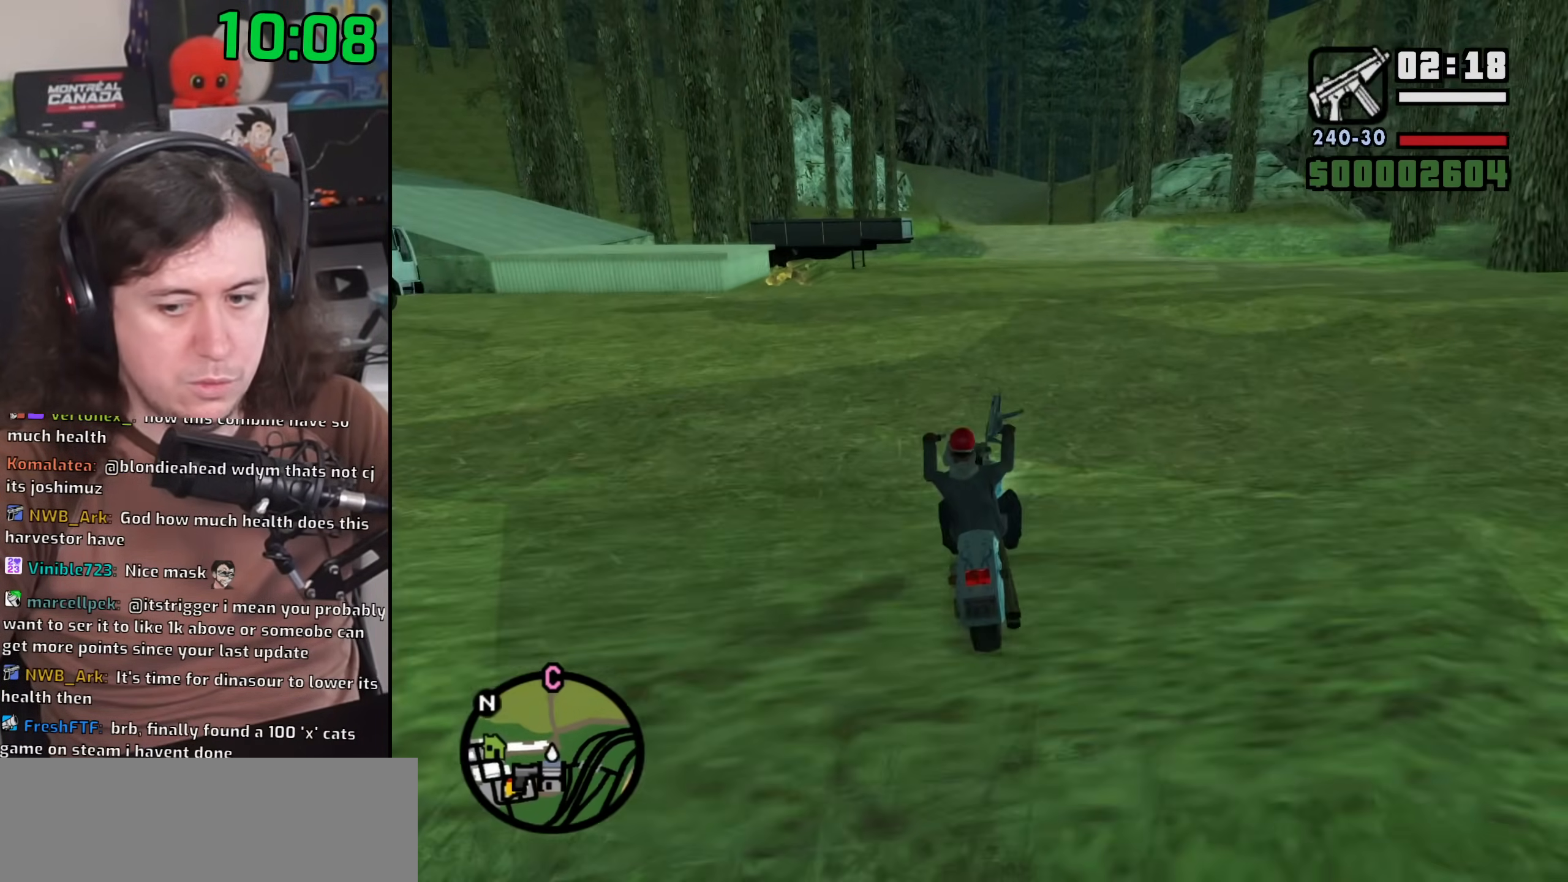
{"keys": ["w"], "mouse": [], "events": [[50, "2", "up"], [83, "d", "up"], [167, "2", "down"], [267, "2", "up"], [383, "2", "down"], [467, "2", "up"]]}
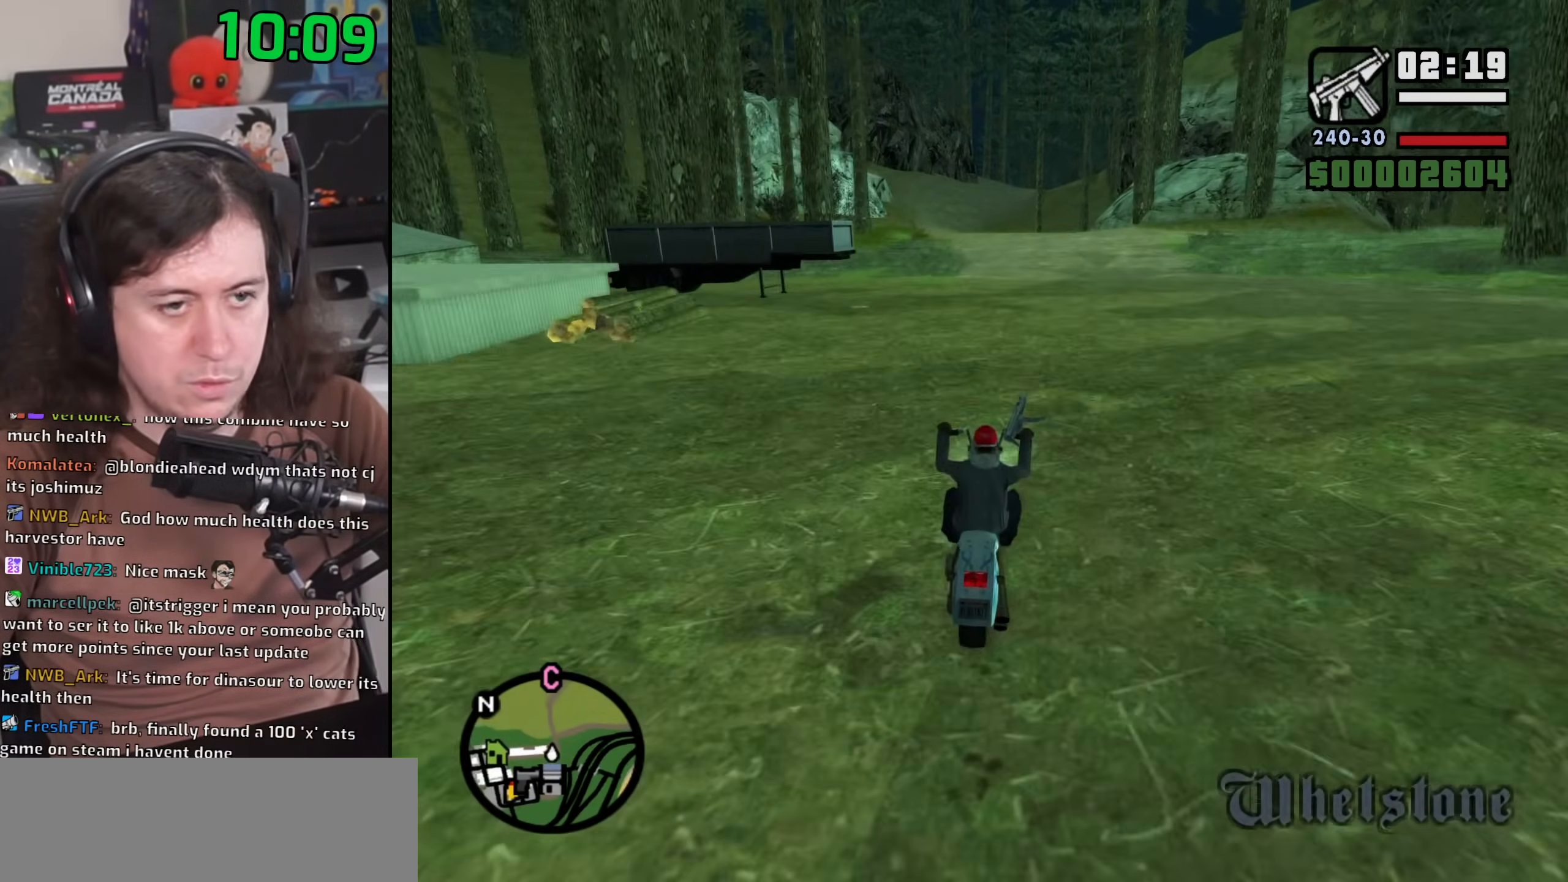
{"keys": ["2", "w"], "mouse": [], "events": [[67, "2", "down"], [150, "2", "up"], [150, "a", "down"], [233, "a", "up"], [267, "2", "down"], [367, "2", "up"], [467, "2", "down"]]}
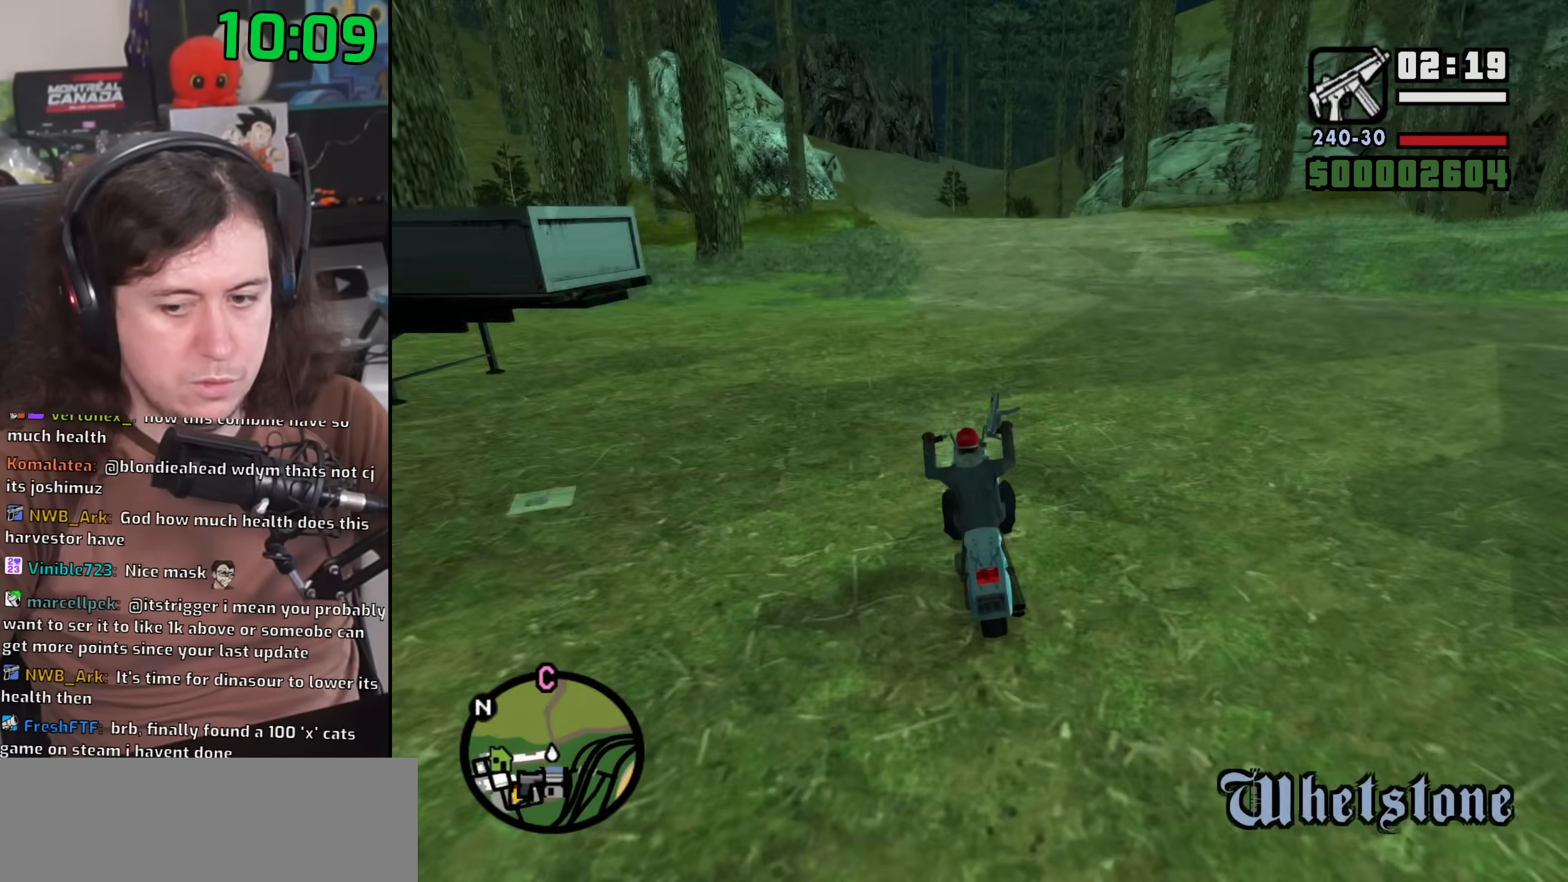
{"keys": ["w"], "mouse": [], "events": [[83, "2", "up"], [183, "2", "down"], [267, "2", "up"], [400, "2", "down"], [450, "2", "up"]]}